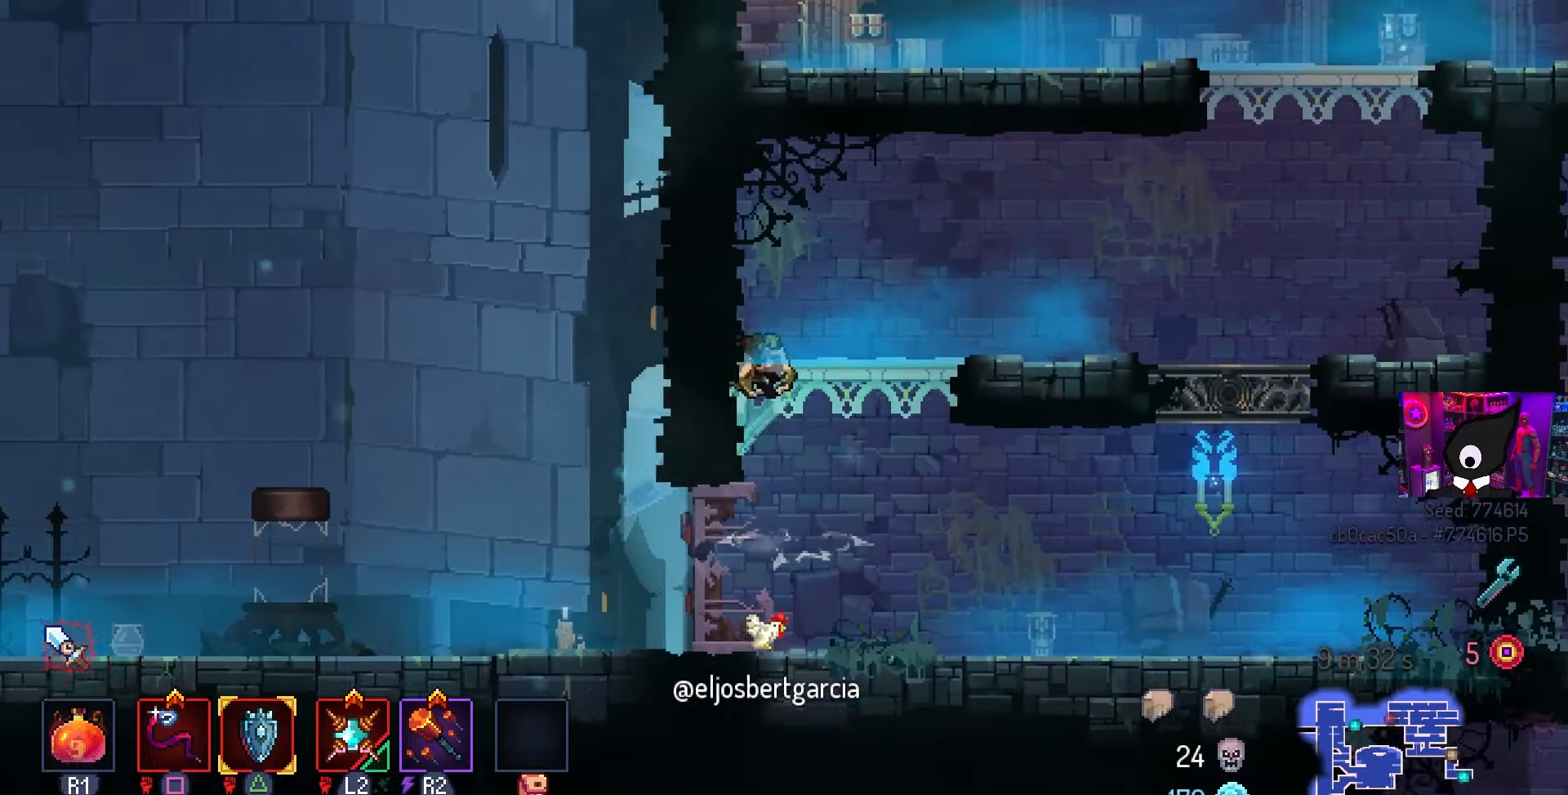
Gameplay with a controller (PlayStation layout); each line is a JSON object with the inputs held at the frame after it. "events" lists button and stick changes between this image and that frame as [ms after this image, input, new state], when the widget could be followed in between.
{"buttons": ["DPAD_RIGHT"], "left_stick": "center", "right_stick": "center", "events": [[233, "CIRCLE", "down"], [317, "CIRCLE", "up"]]}
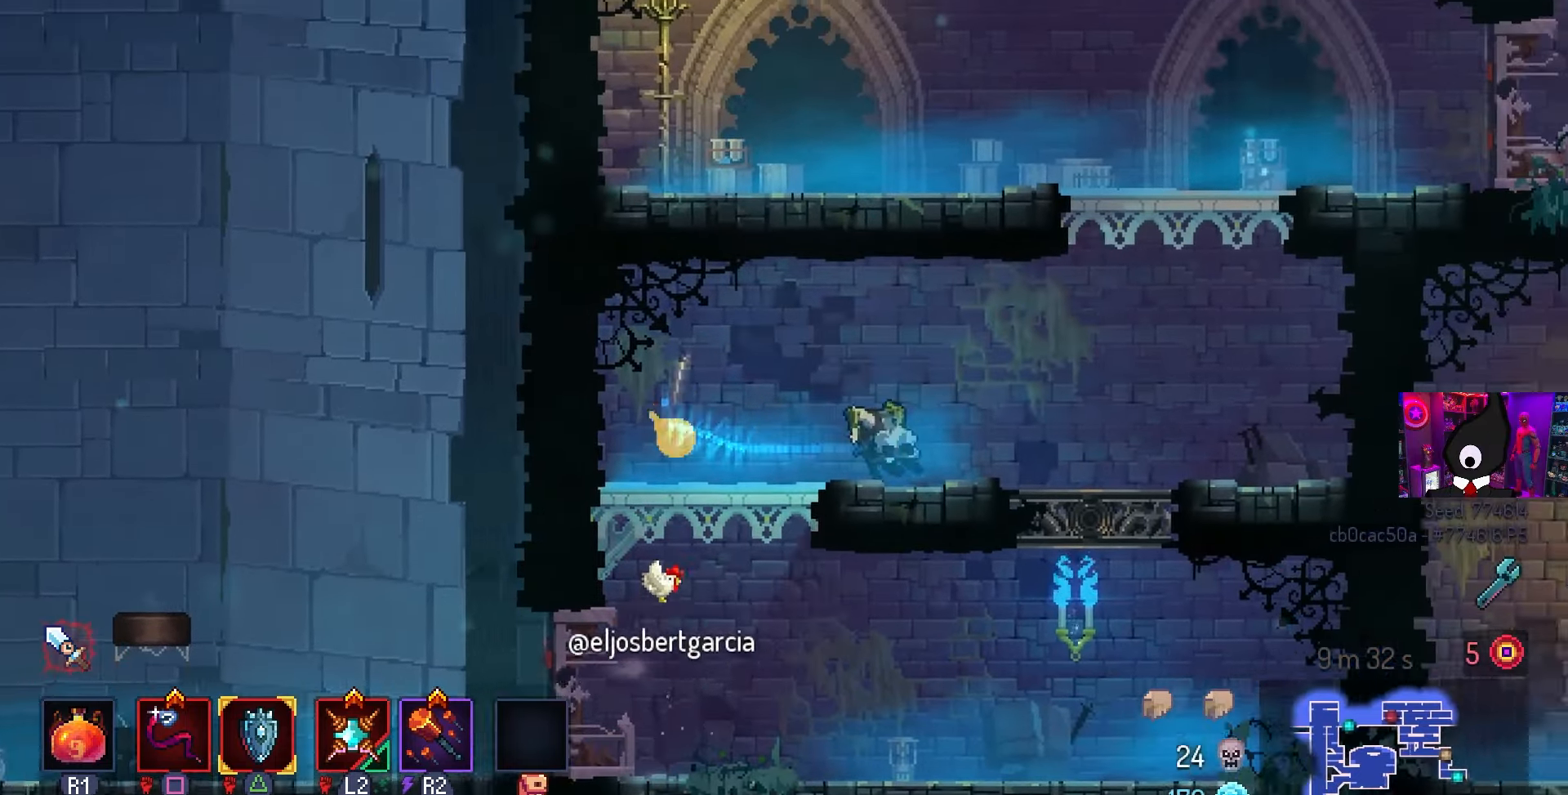
{"buttons": ["DPAD_RIGHT"], "left_stick": "center", "right_stick": "center", "events": [[167, "CROSS", "down"], [217, "CROSS", "up"], [283, "CROSS", "down"], [350, "CROSS", "up"]]}
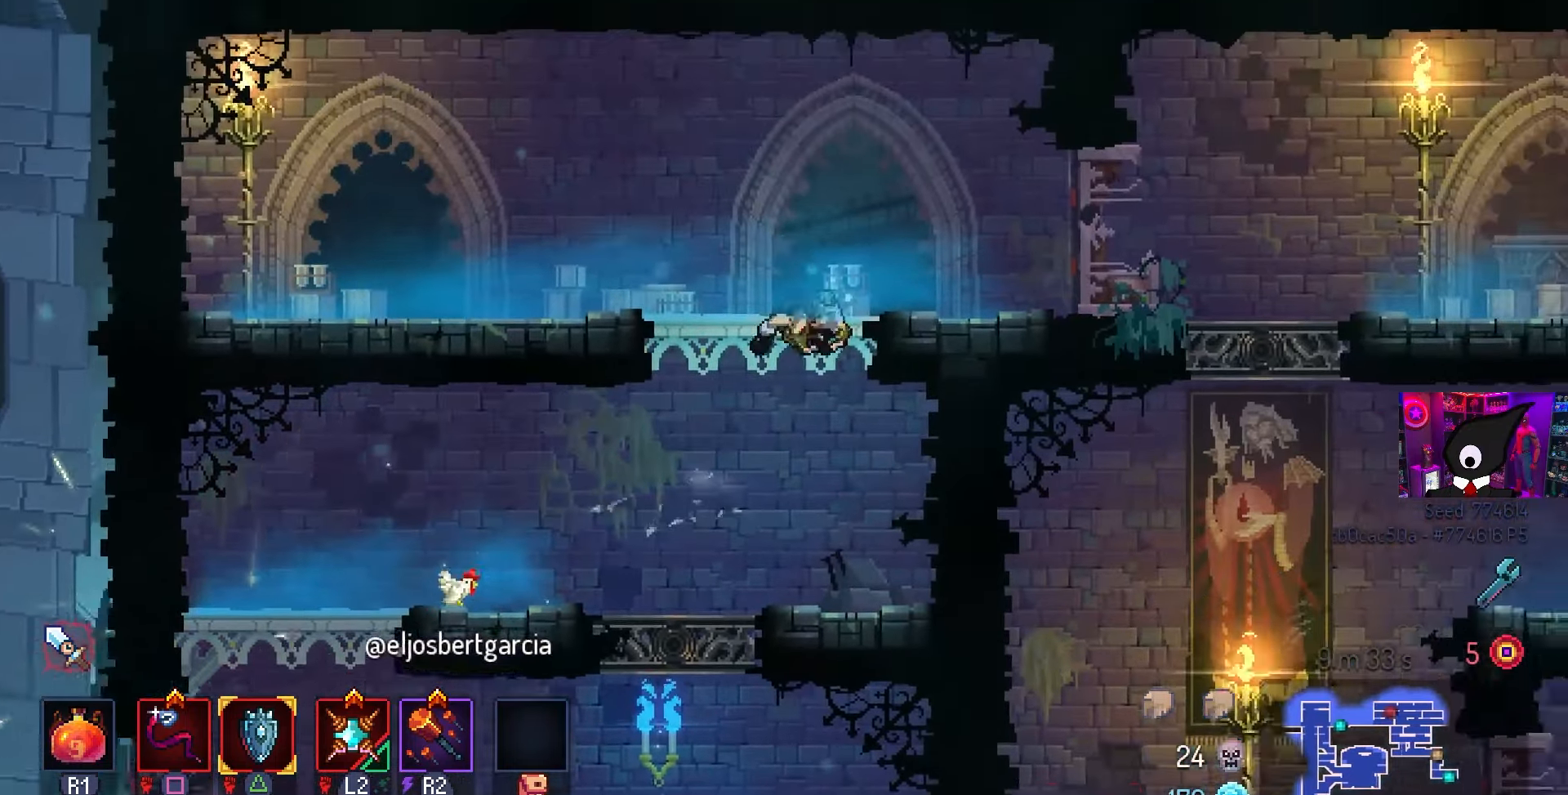
{"buttons": ["CROSS", "DPAD_RIGHT"], "left_stick": "center", "right_stick": "center", "events": [[483, "CROSS", "down"]]}
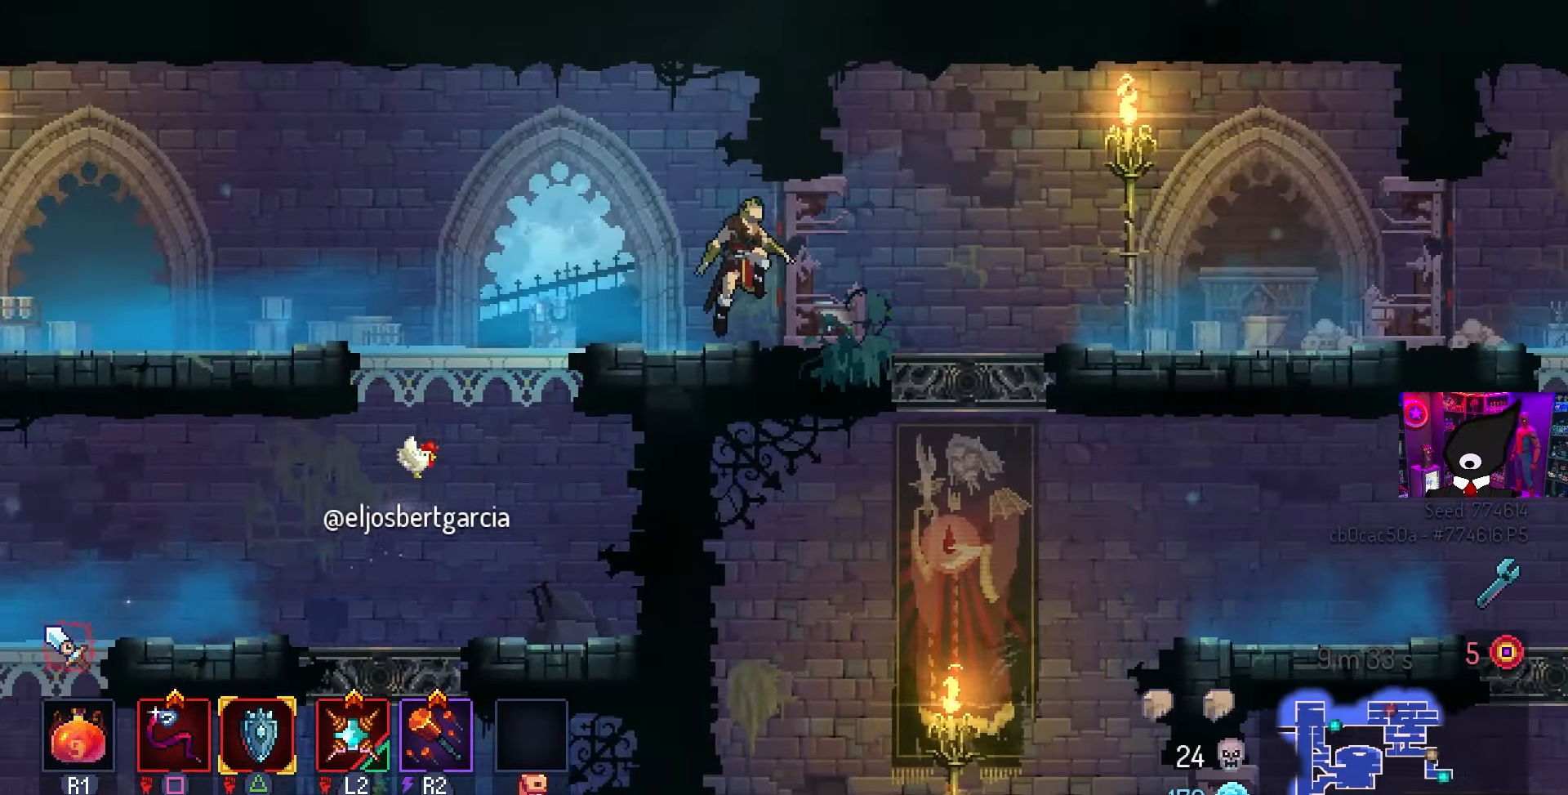
{"buttons": [], "left_stick": "center", "right_stick": "center", "events": [[50, "CROSS", "up"], [367, "DPAD_RIGHT", "up"]]}
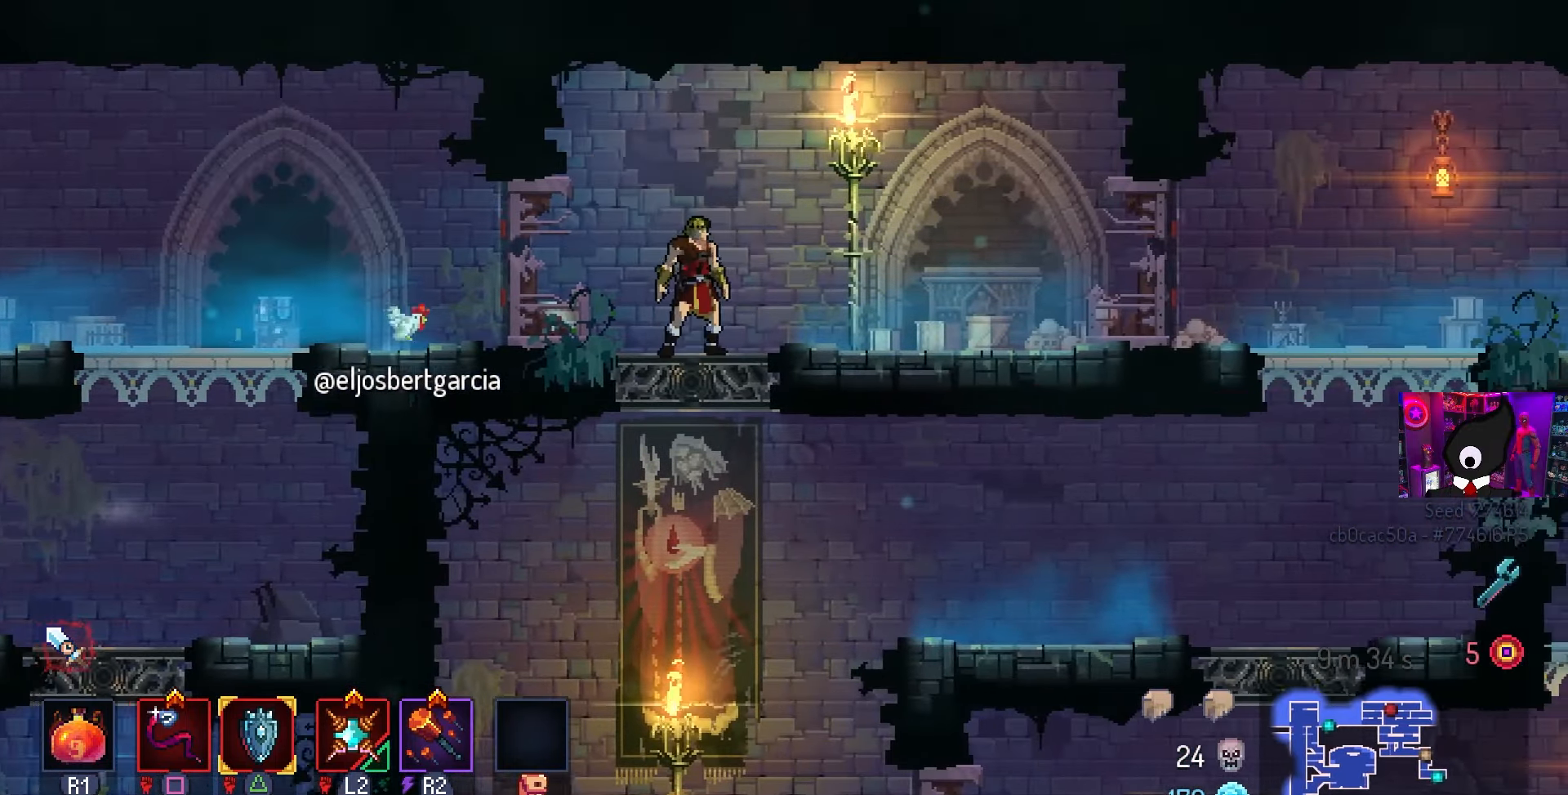
{"buttons": ["DPAD_LEFT"], "left_stick": "center", "right_stick": "center", "events": [[50, "DPAD_RIGHT", "down"], [217, "DPAD_DOWN", "down"], [217, "DPAD_RIGHT", "up"], [317, "DPAD_DOWN", "up"], [317, "DPAD_LEFT", "down"]]}
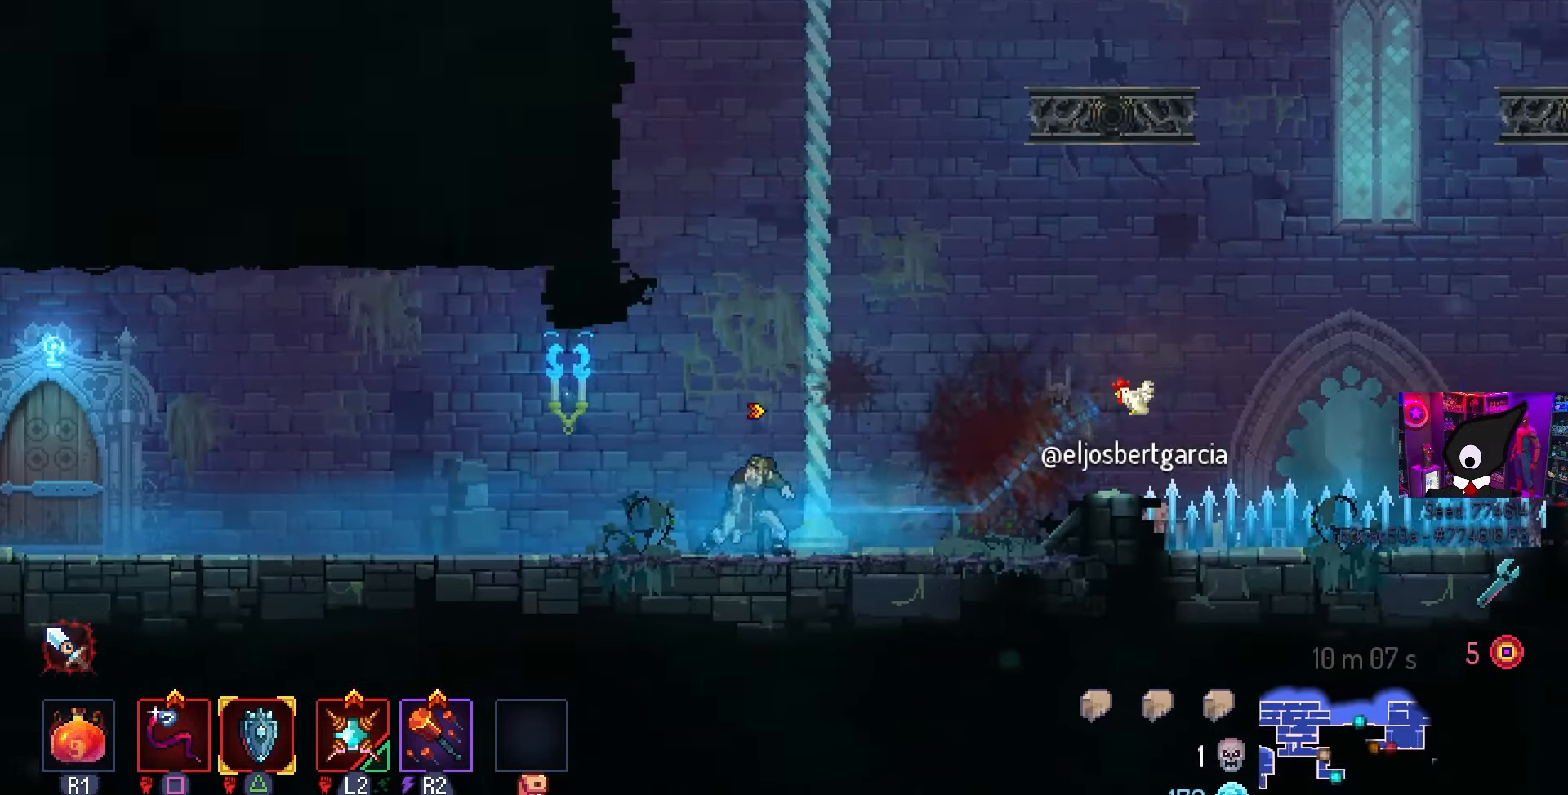
{"buttons": ["CIRCLE", "DPAD_LEFT"], "left_stick": "center", "right_stick": "center", "events": [[350, "CIRCLE", "down"], [433, "CIRCLE", "up"], [500, "CIRCLE", "down"]]}
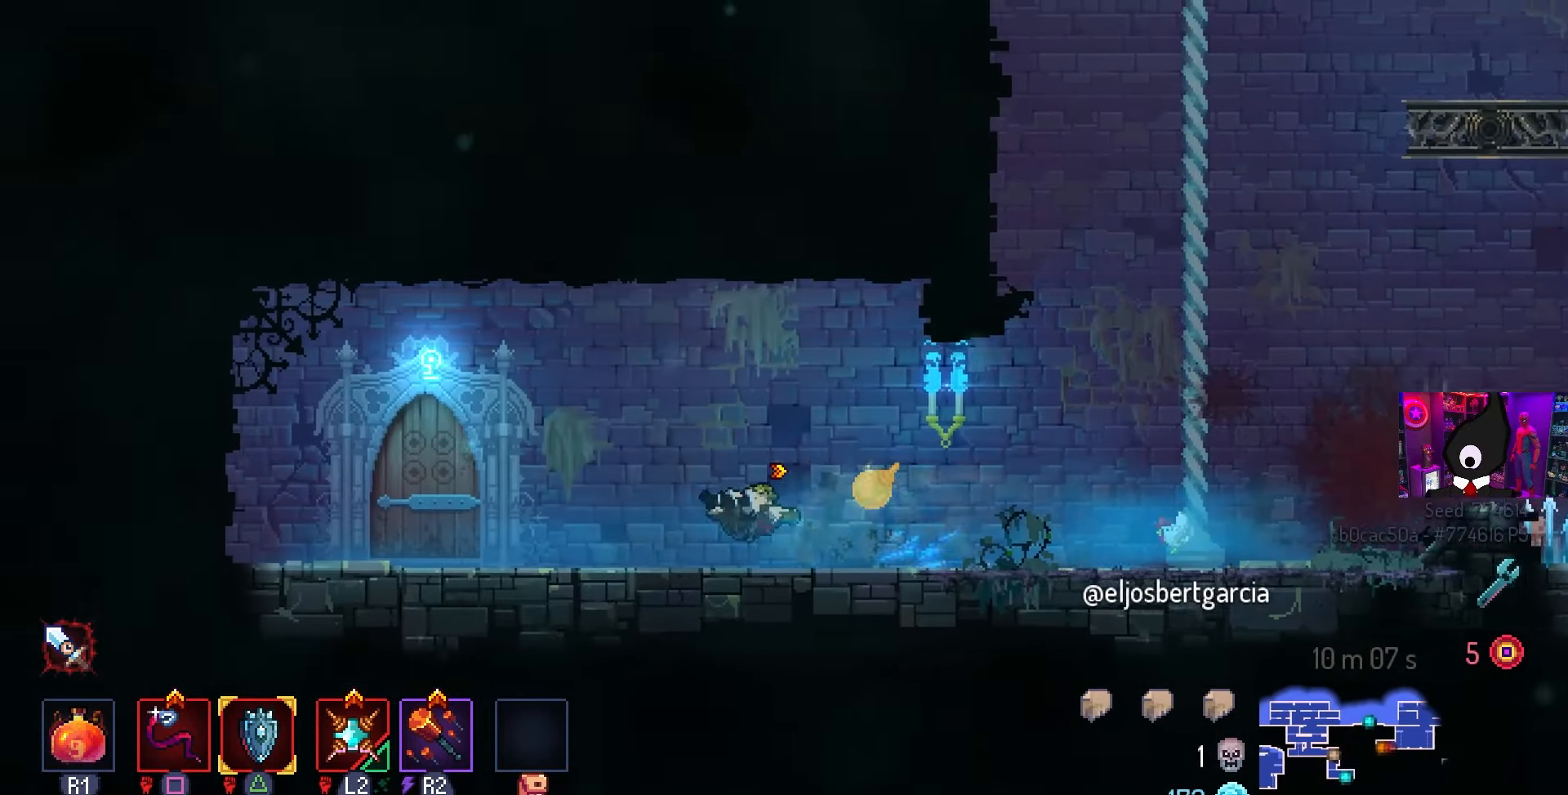
{"buttons": ["L1"], "left_stick": "center", "right_stick": "center", "events": [[83, "CIRCLE", "up"], [383, "L1", "down"], [417, "DPAD_LEFT", "up"]]}
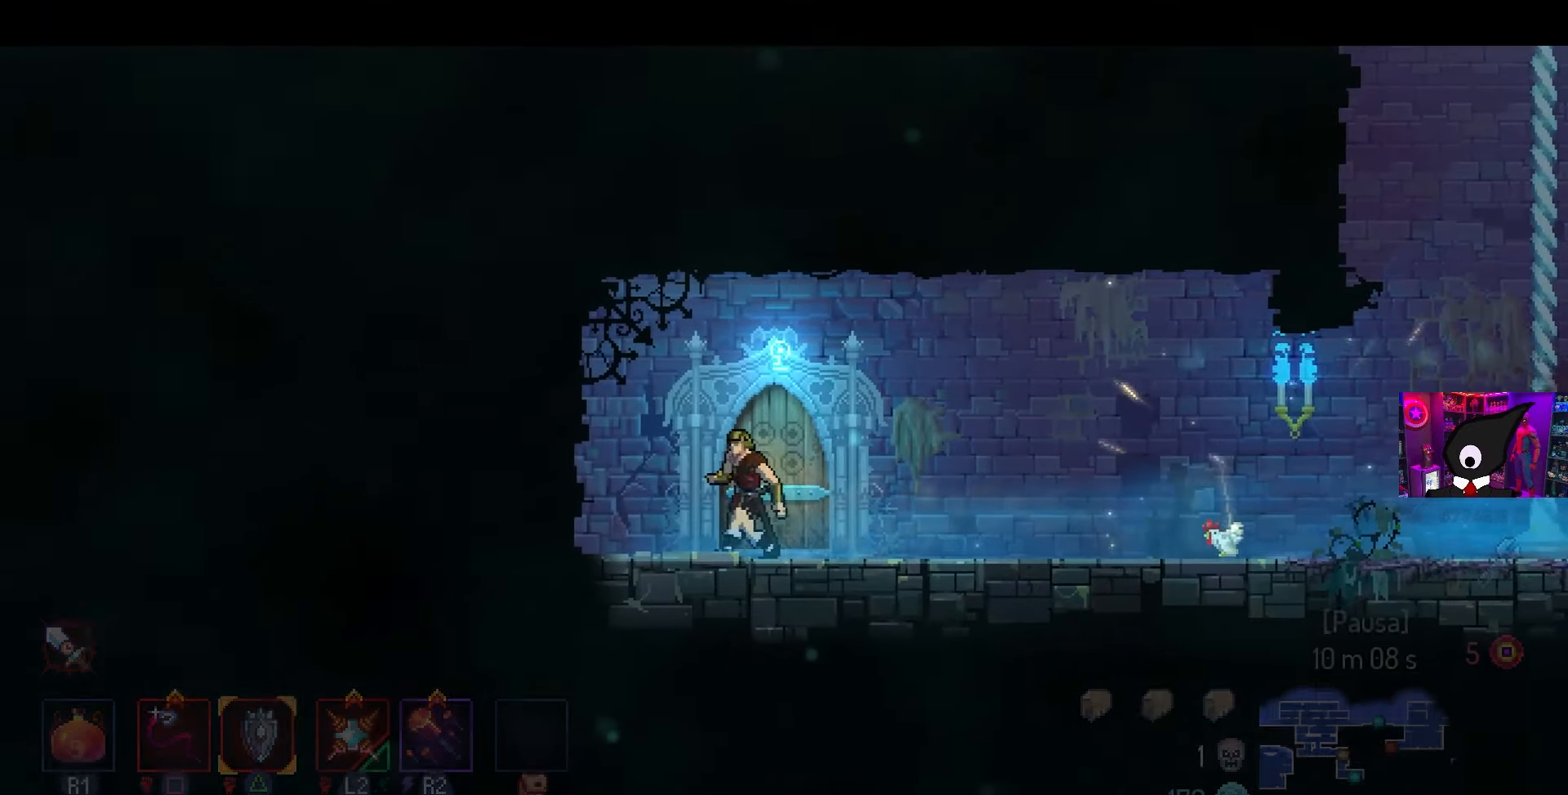
{"buttons": [], "left_stick": "center", "right_stick": "center", "events": [[33, "L1", "up"]]}
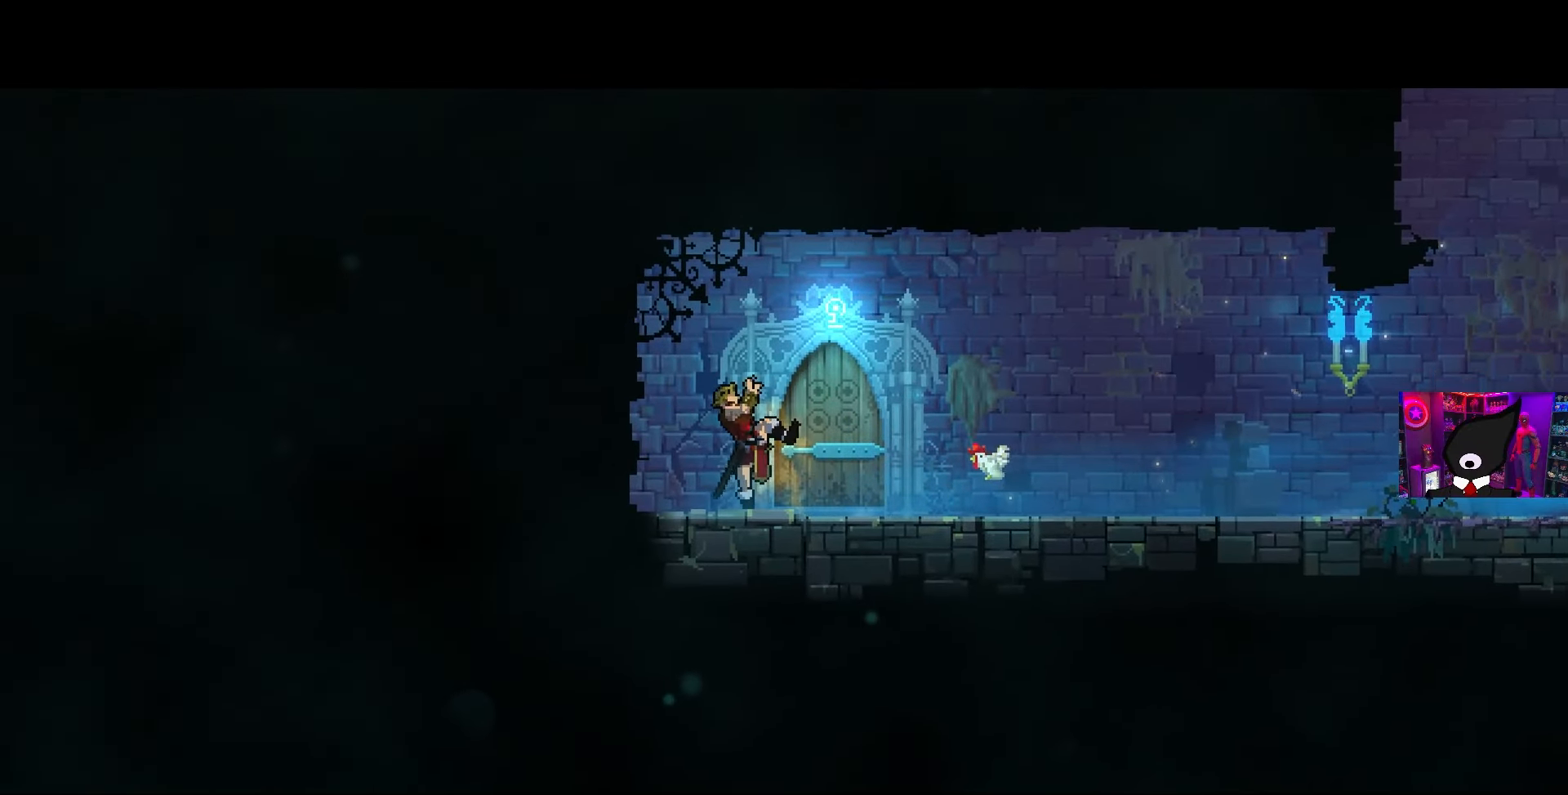
{"buttons": [], "left_stick": "center", "right_stick": "center", "events": []}
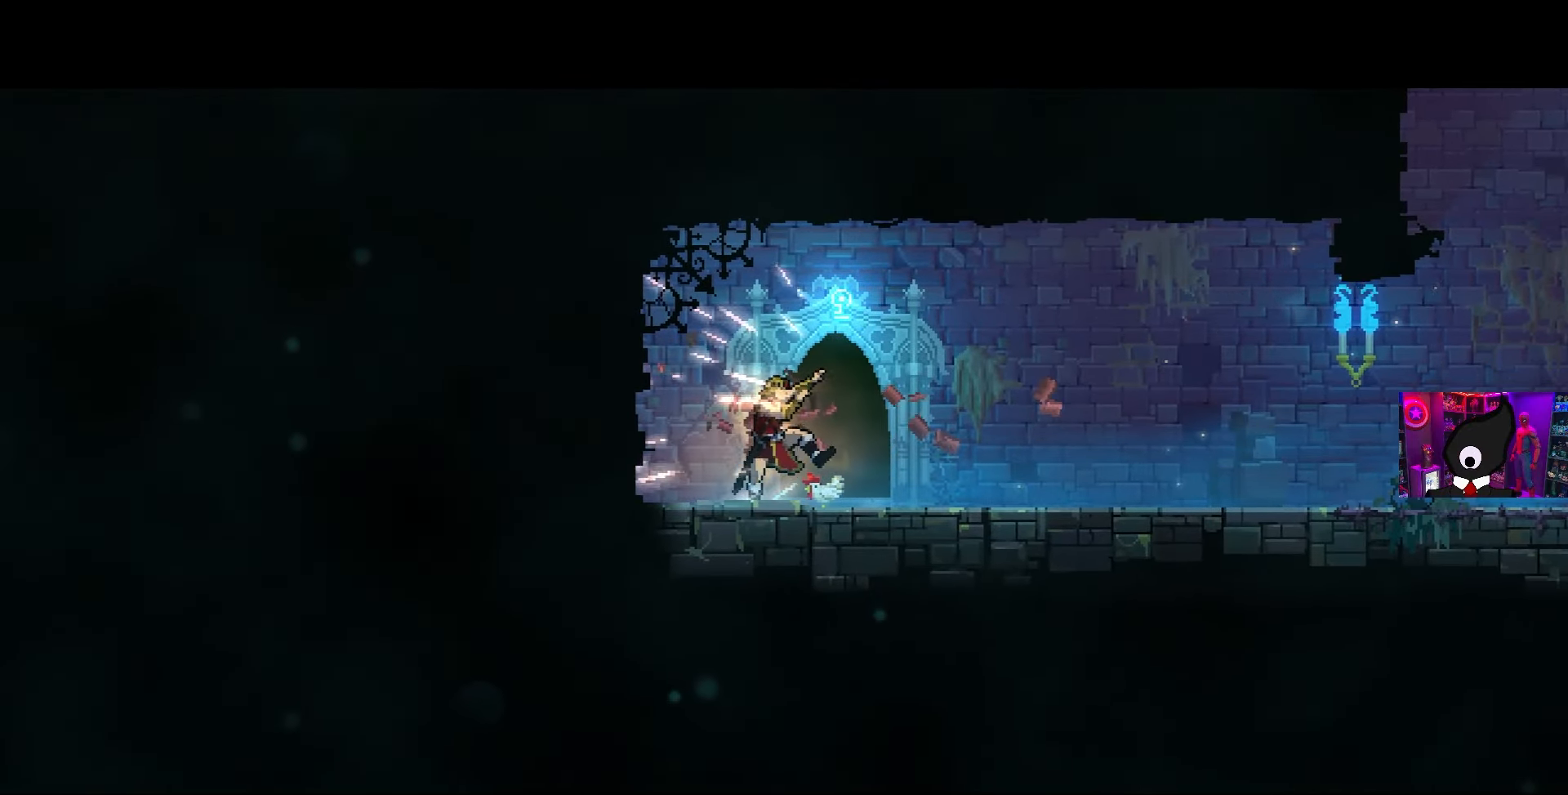
{"buttons": [], "left_stick": "center", "right_stick": "center", "events": []}
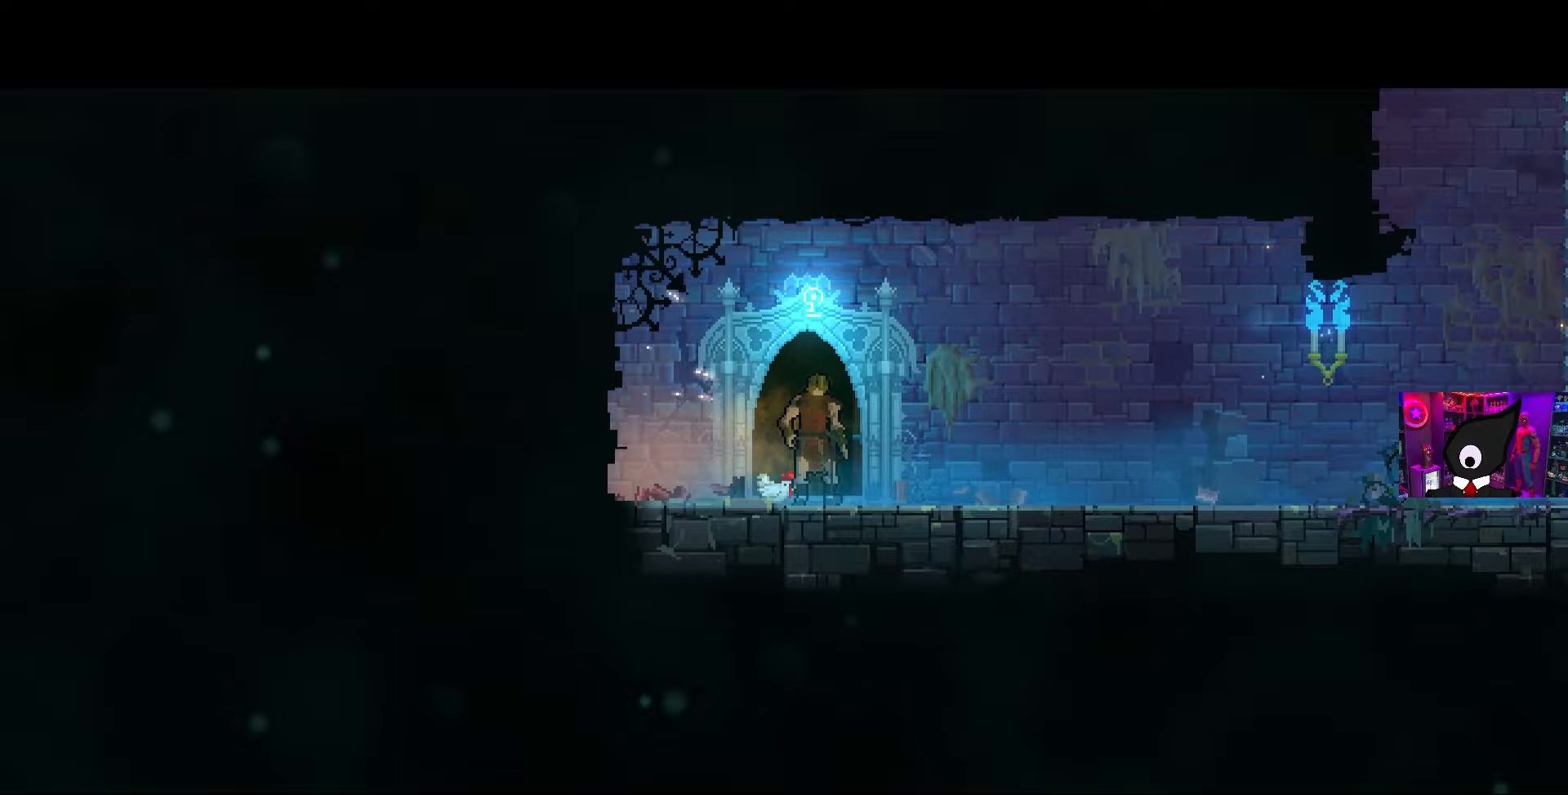
{"buttons": [], "left_stick": "center", "right_stick": "center", "events": []}
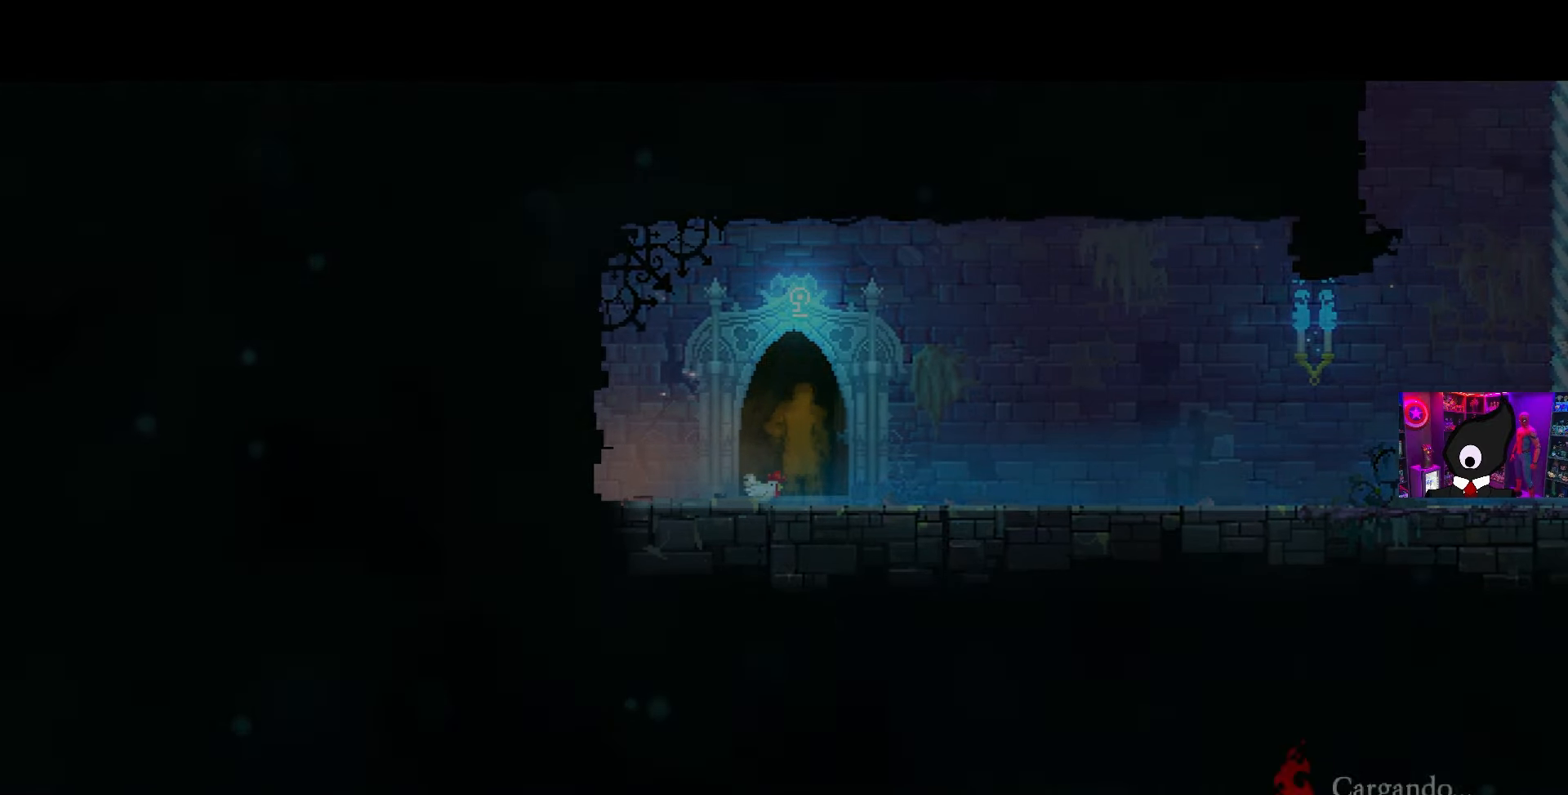
{"buttons": [], "left_stick": "center", "right_stick": "center", "events": []}
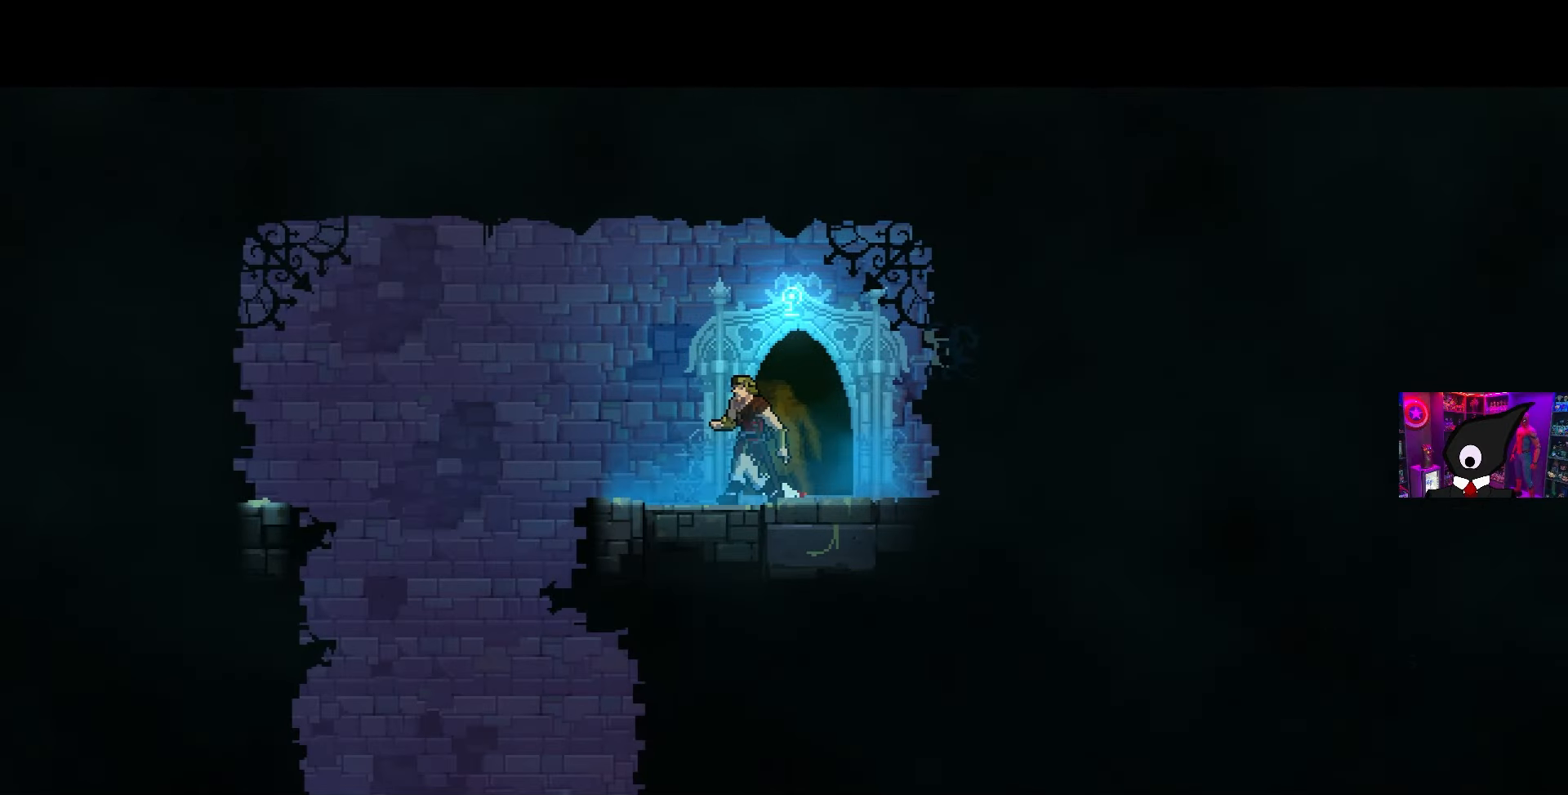
{"buttons": ["DPAD_DOWN"], "left_stick": "center", "right_stick": "center", "events": [[183, "DPAD_LEFT", "down"], [317, "CROSS", "down"], [417, "CROSS", "up"], [467, "DPAD_DOWN", "down"], [483, "DPAD_LEFT", "up"]]}
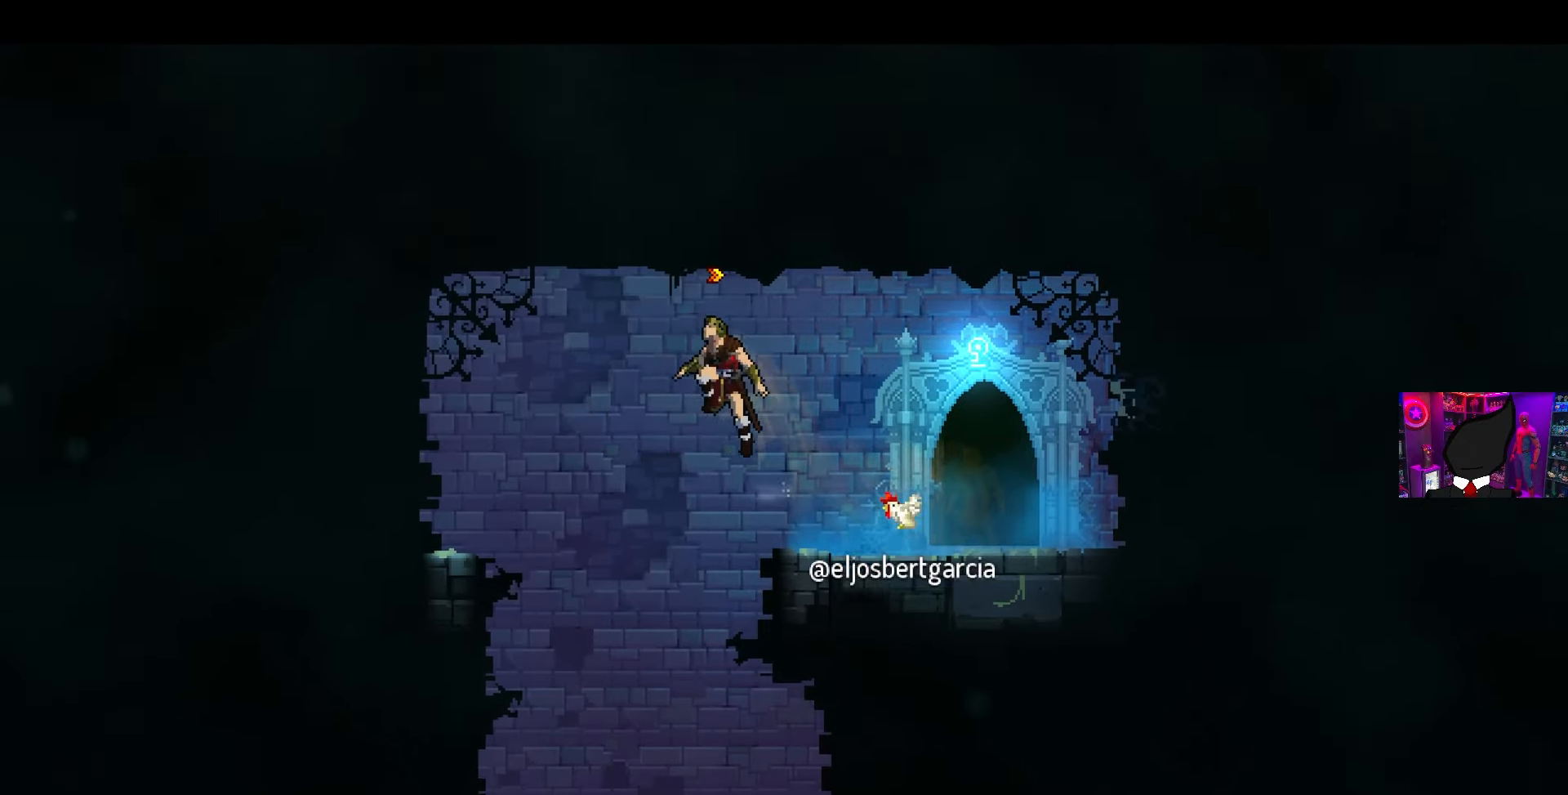
{"buttons": ["CROSS", "DPAD_DOWN"], "left_stick": "center", "right_stick": "center", "events": [[67, "CROSS", "down"], [217, "CIRCLE", "down"], [233, "CROSS", "up"], [333, "CIRCLE", "up"], [333, "CROSS", "down"], [450, "CROSS", "up"], [483, "CROSS", "down"]]}
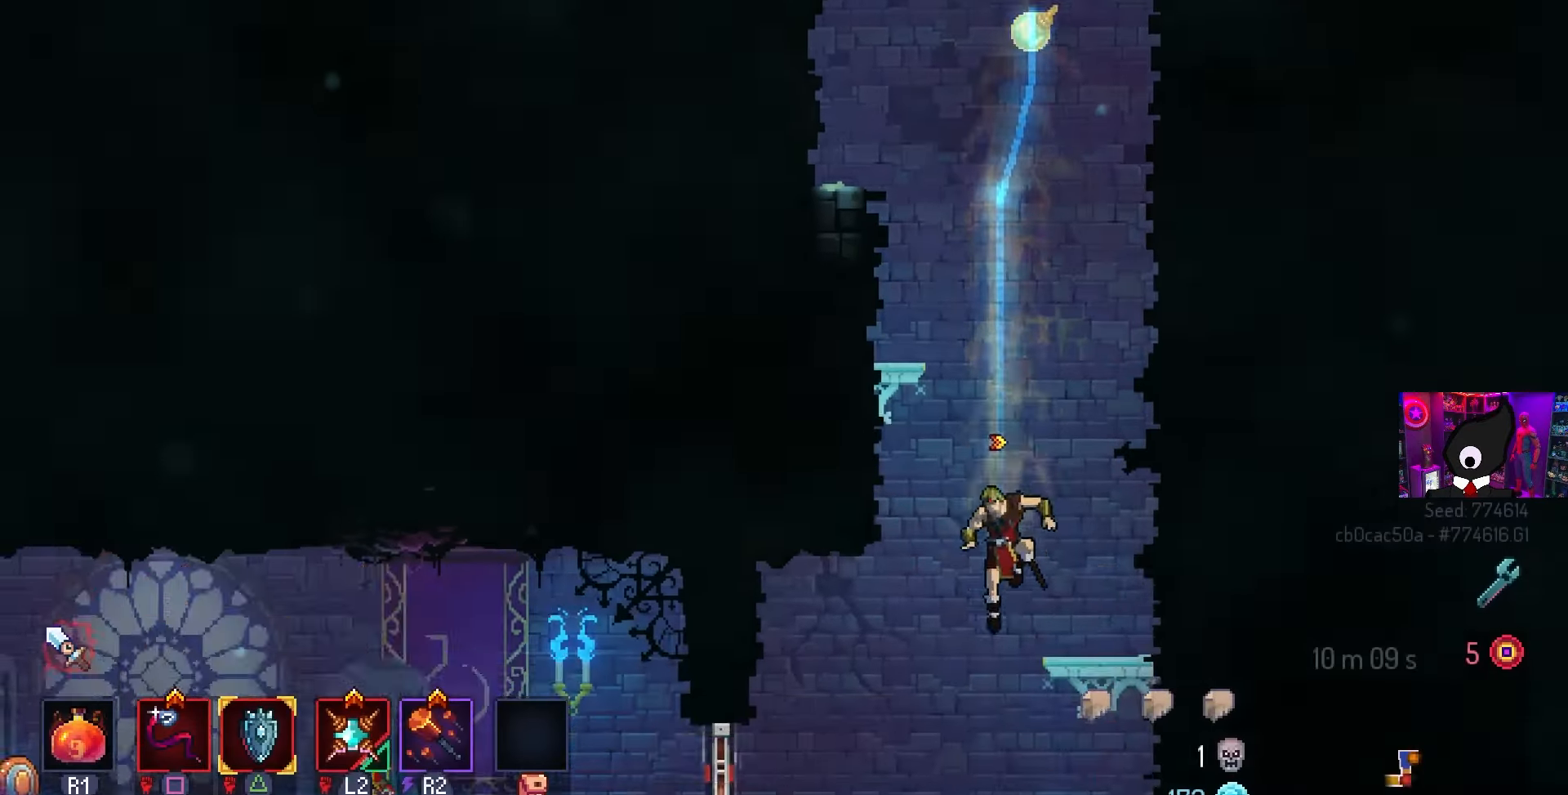
{"buttons": ["CIRCLE", "DPAD_RIGHT"], "left_stick": "center", "right_stick": "center", "events": [[83, "CROSS", "up"], [83, "DPAD_DOWN", "up"], [83, "DPAD_RIGHT", "down"], [83, "L1", "down"], [250, "L1", "up"], [450, "CIRCLE", "down"]]}
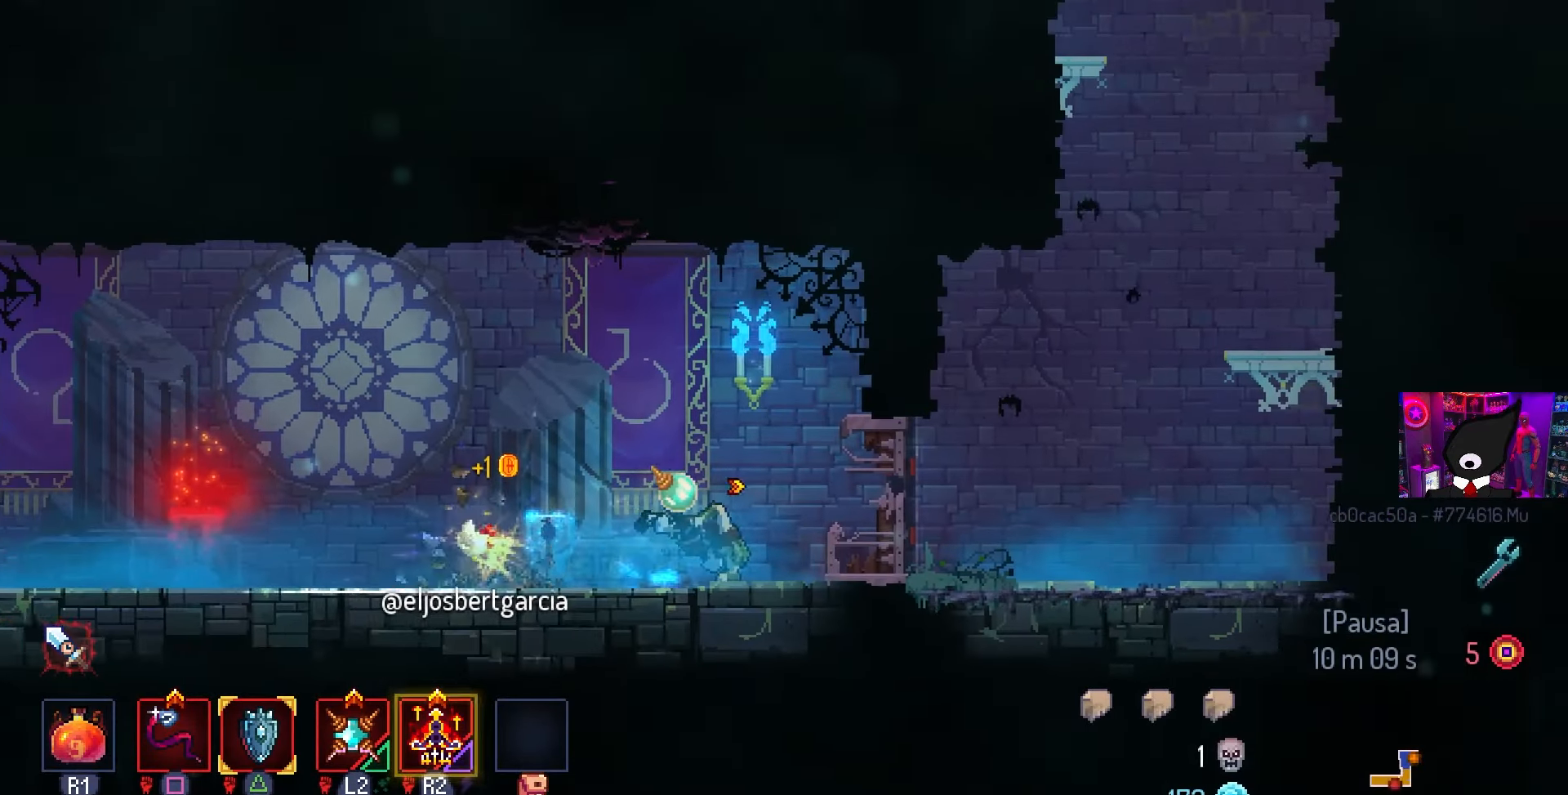
{"buttons": ["DPAD_RIGHT"], "left_stick": "center", "right_stick": "center", "events": [[117, "CIRCLE", "up"], [367, "CROSS", "down"], [483, "CROSS", "up"]]}
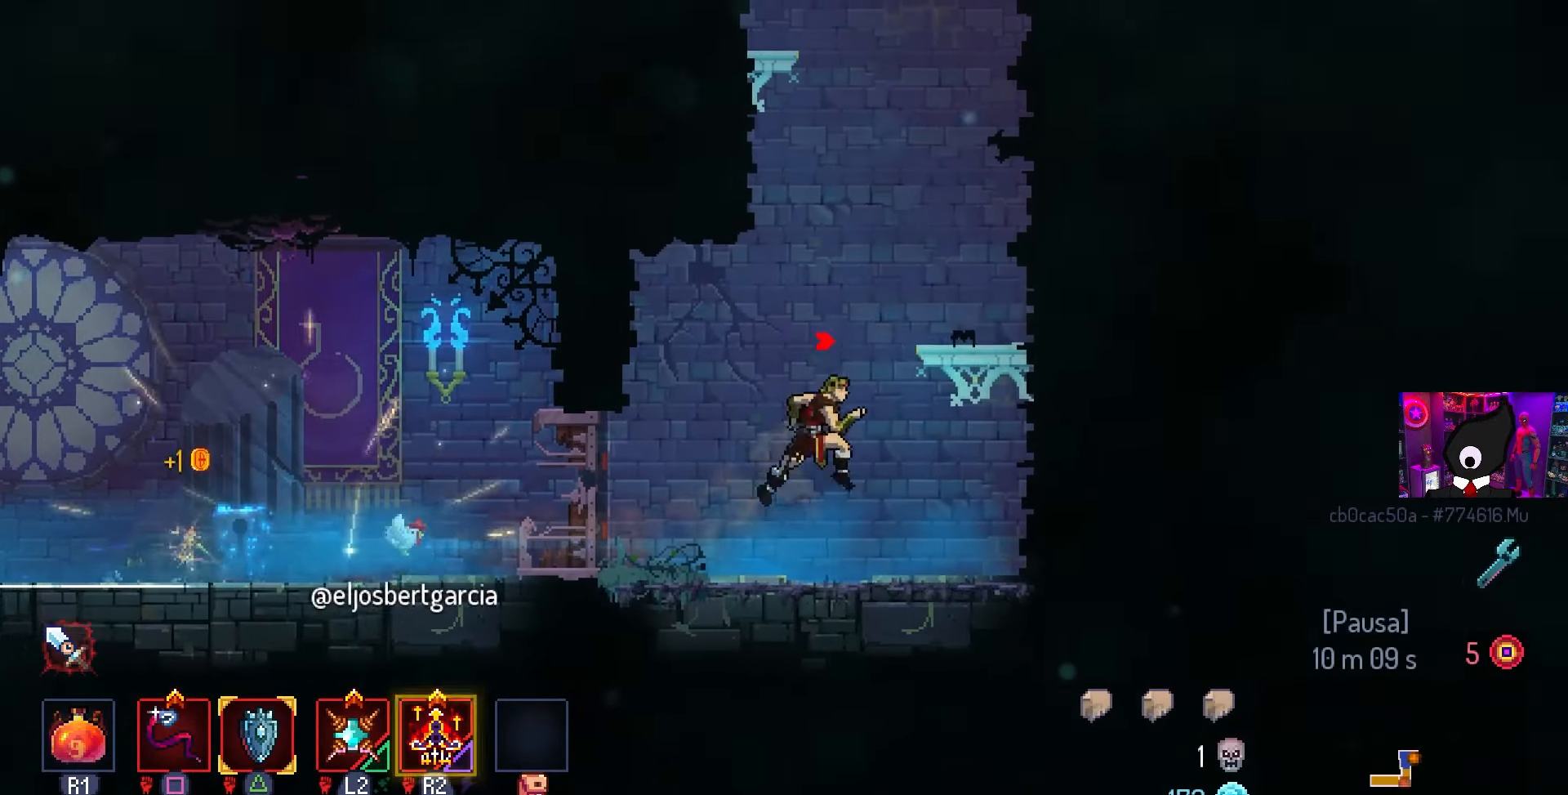
{"buttons": ["CROSS", "DPAD_RIGHT"], "left_stick": "center", "right_stick": "center", "events": [[33, "CROSS", "down"], [150, "CROSS", "up"], [417, "CROSS", "down"]]}
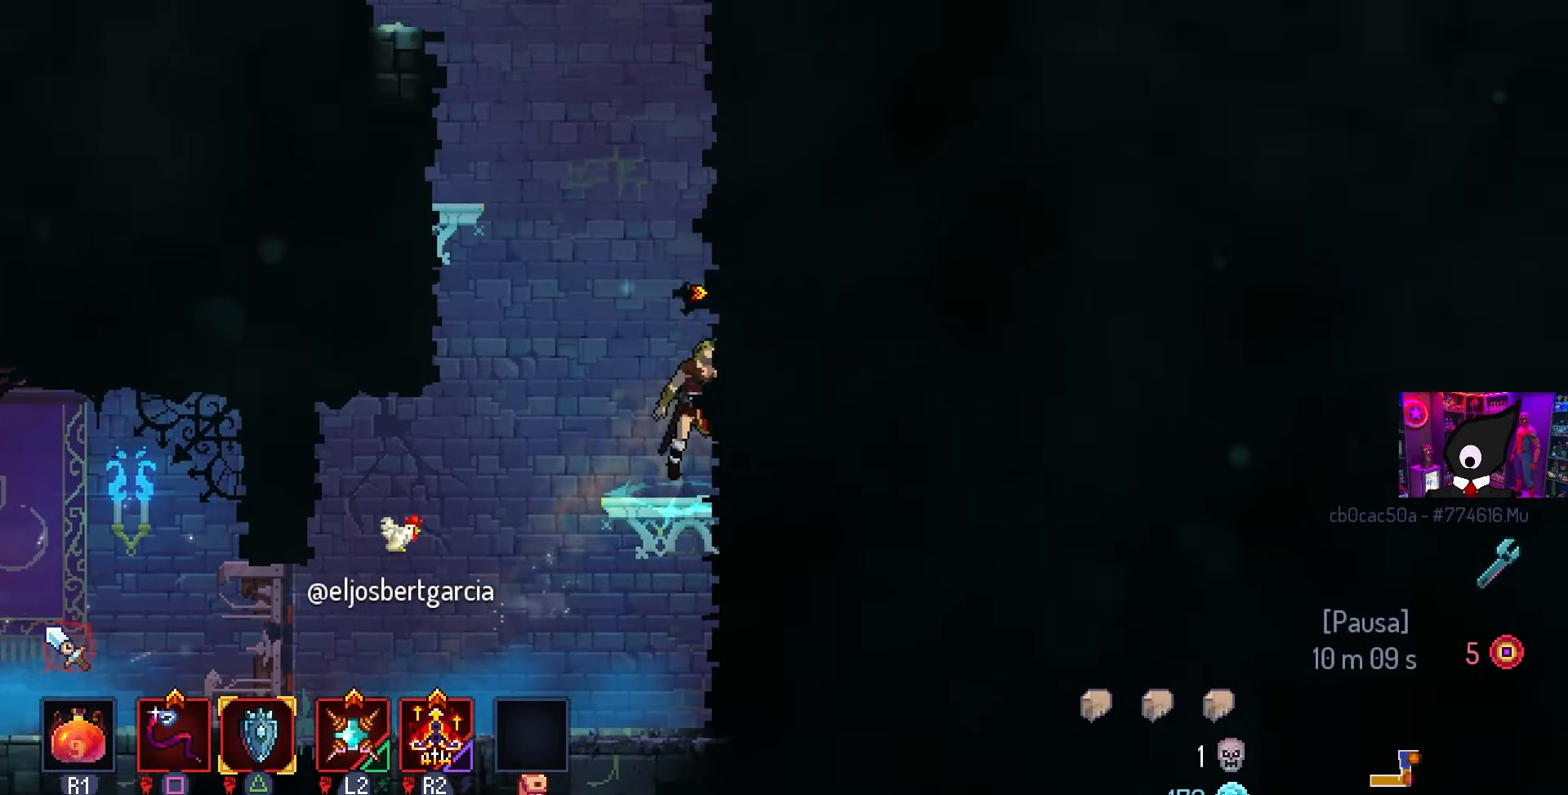
{"buttons": ["DPAD_RIGHT"], "left_stick": "center", "right_stick": "center", "events": [[17, "CROSS", "up"], [150, "DPAD_RIGHT", "up"], [383, "CROSS", "down"], [400, "DPAD_RIGHT", "down"], [500, "CROSS", "up"]]}
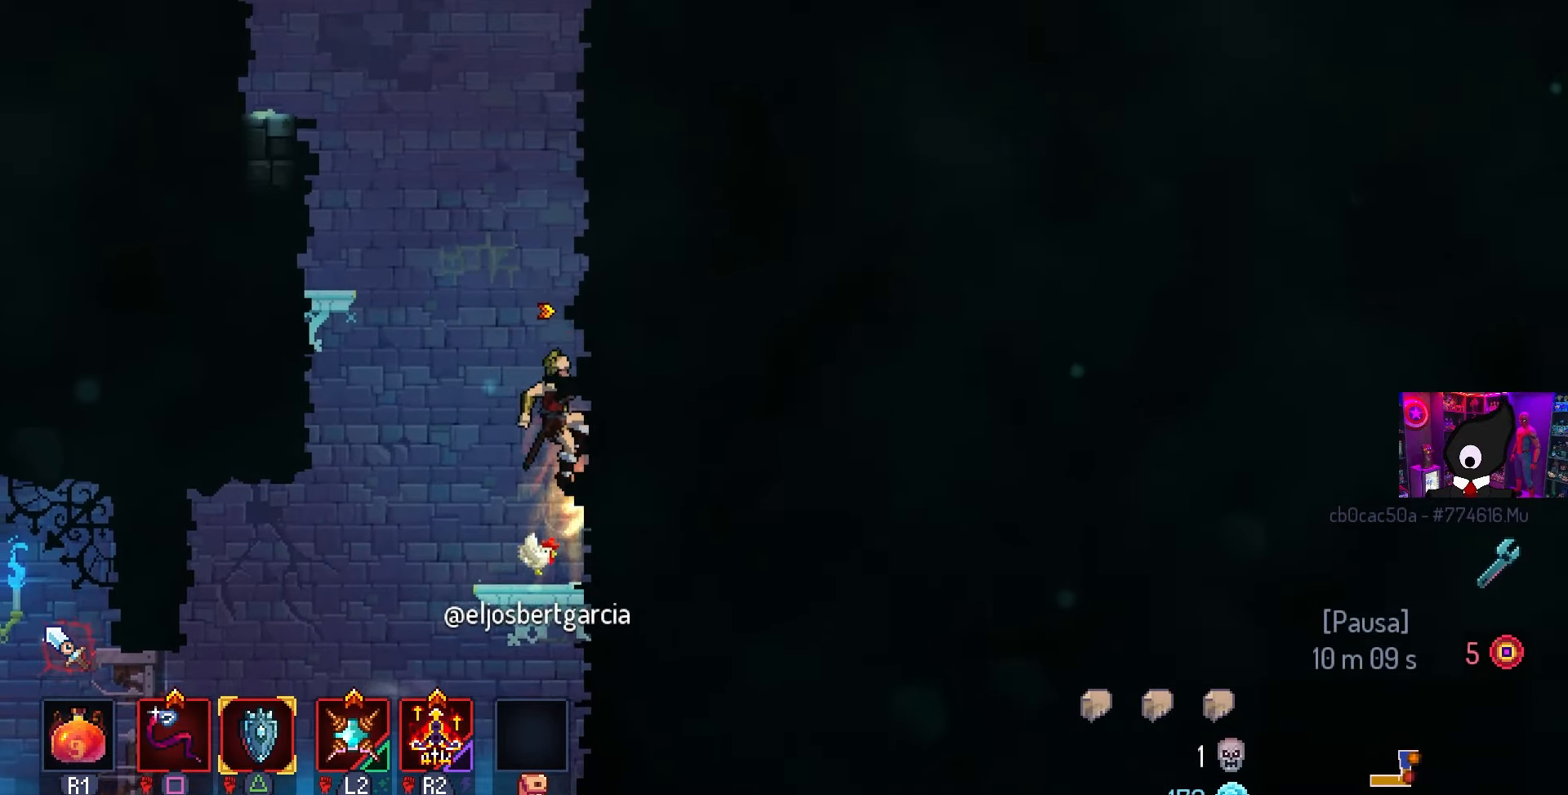
{"buttons": ["DPAD_LEFT"], "left_stick": "center", "right_stick": "center", "events": [[67, "CROSS", "down"], [167, "CROSS", "up"], [167, "DPAD_RIGHT", "up"], [333, "DPAD_LEFT", "down"], [367, "CROSS", "down"], [450, "CROSS", "up"]]}
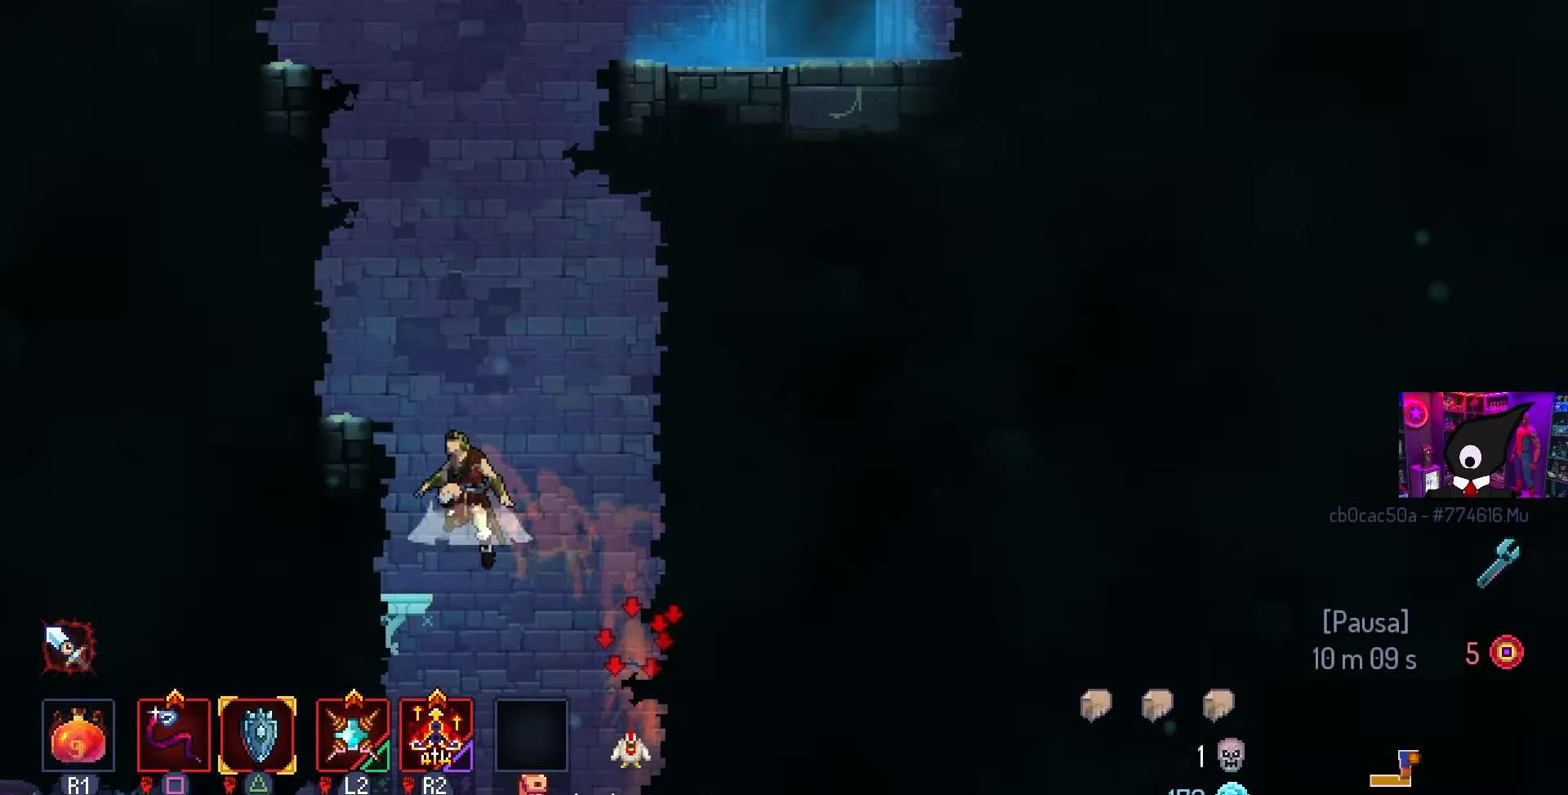
{"buttons": ["CROSS", "DPAD_RIGHT"], "left_stick": "center", "right_stick": "center", "events": [[17, "CROSS", "down"], [50, "CROSS", "up"], [50, "DPAD_LEFT", "up"], [50, "DPAD_RIGHT", "down"], [500, "CROSS", "down"]]}
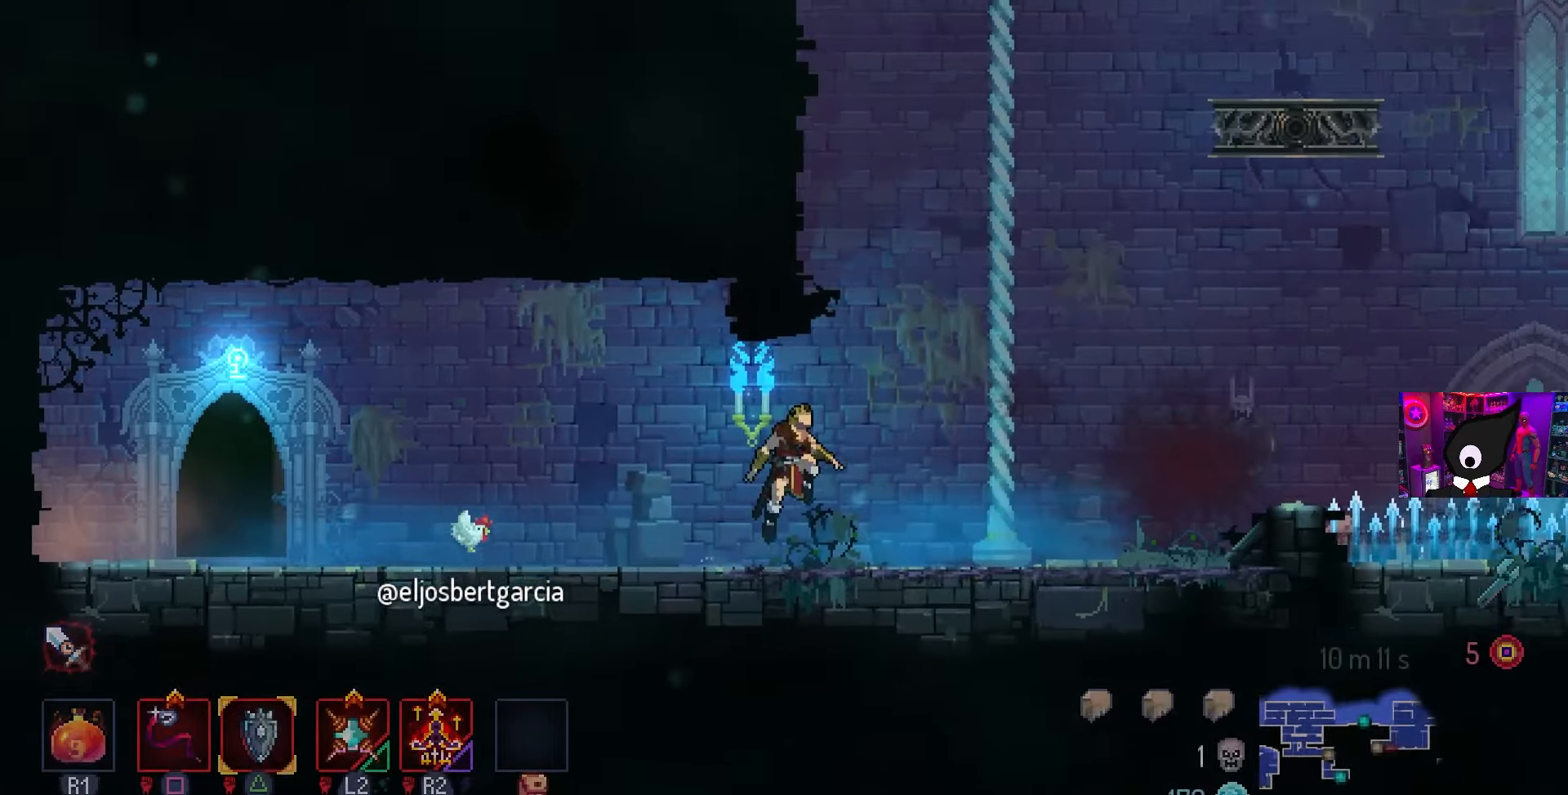
{"buttons": ["CROSS", "DPAD_LEFT"], "left_stick": "center", "right_stick": "center", "events": [[67, "DPAD_RIGHT", "up"], [133, "CROSS", "up"], [217, "CROSS", "down"], [333, "CROSS", "up"], [367, "DPAD_LEFT", "down"], [383, "CROSS", "down"]]}
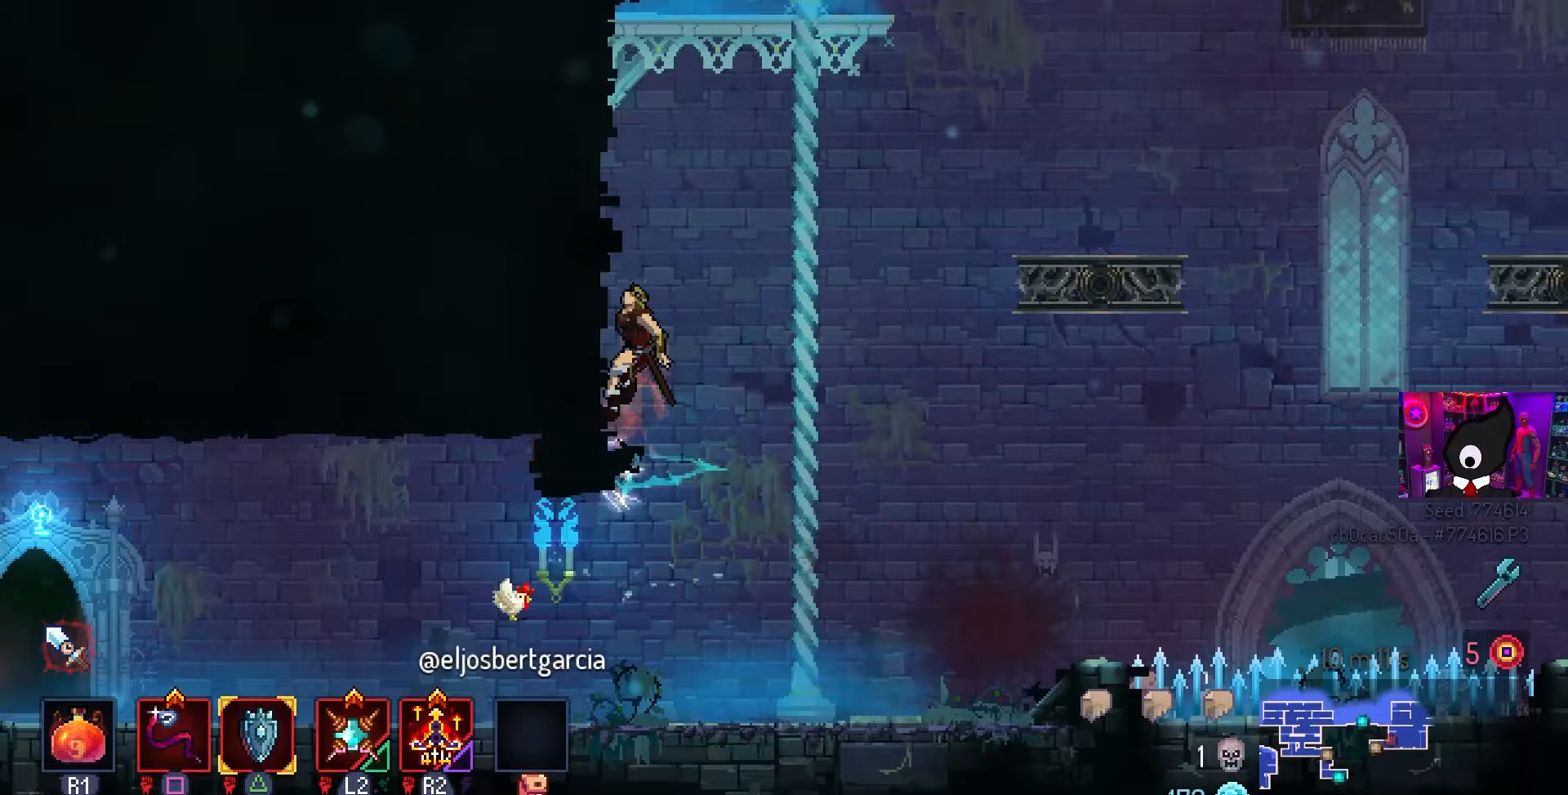
{"buttons": ["DPAD_RIGHT"], "left_stick": "center", "right_stick": "center", "events": [[17, "CROSS", "up"], [33, "DPAD_LEFT", "up"], [167, "CROSS", "down"], [200, "DPAD_RIGHT", "down"], [283, "CROSS", "up"], [417, "CROSS", "down"], [450, "CROSS", "up"]]}
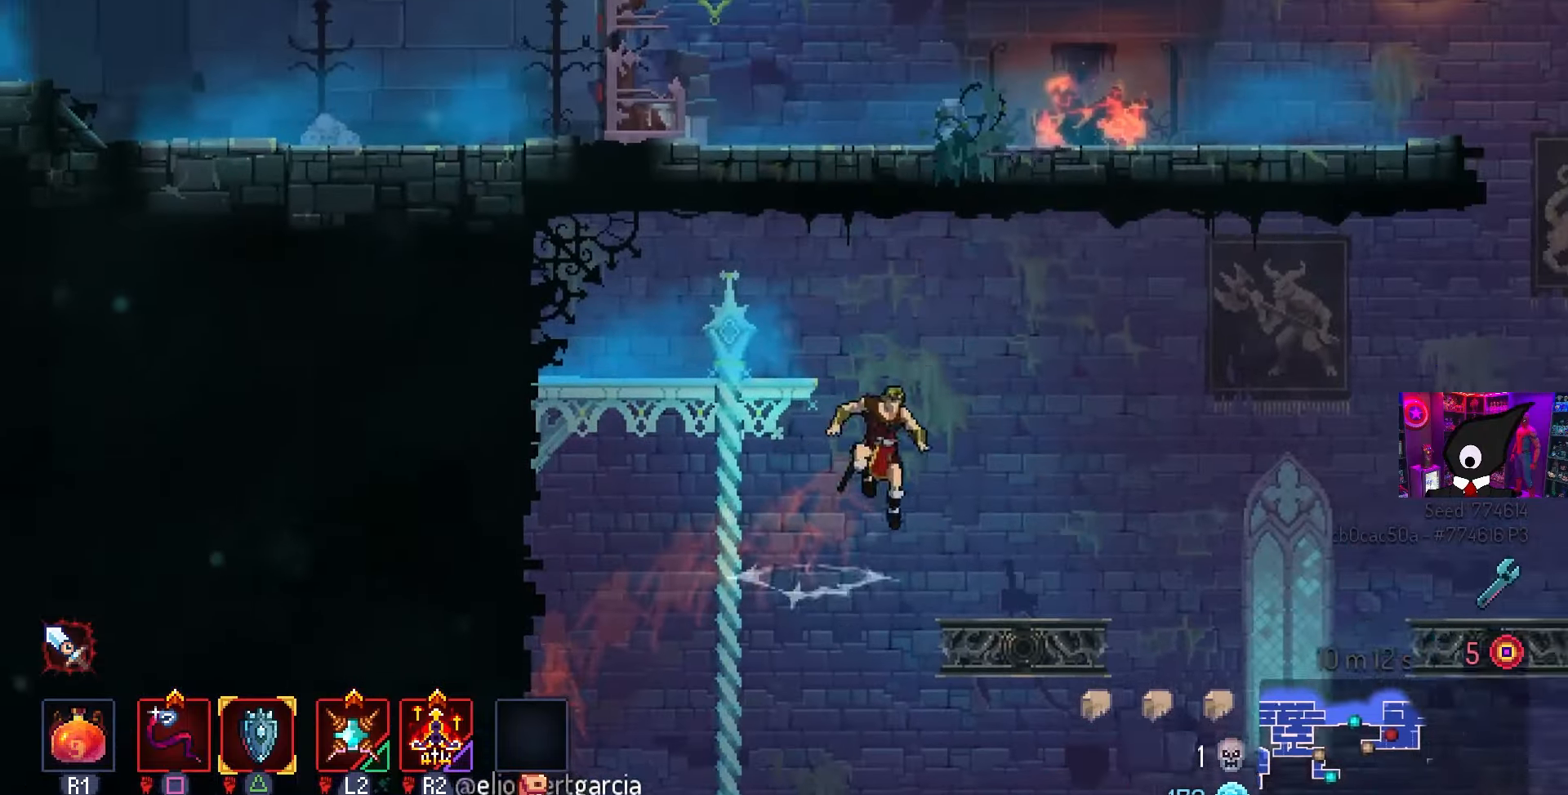
{"buttons": ["DPAD_RIGHT"], "left_stick": "center", "right_stick": "center", "events": [[100, "DPAD_RIGHT", "up"], [283, "DPAD_RIGHT", "down"]]}
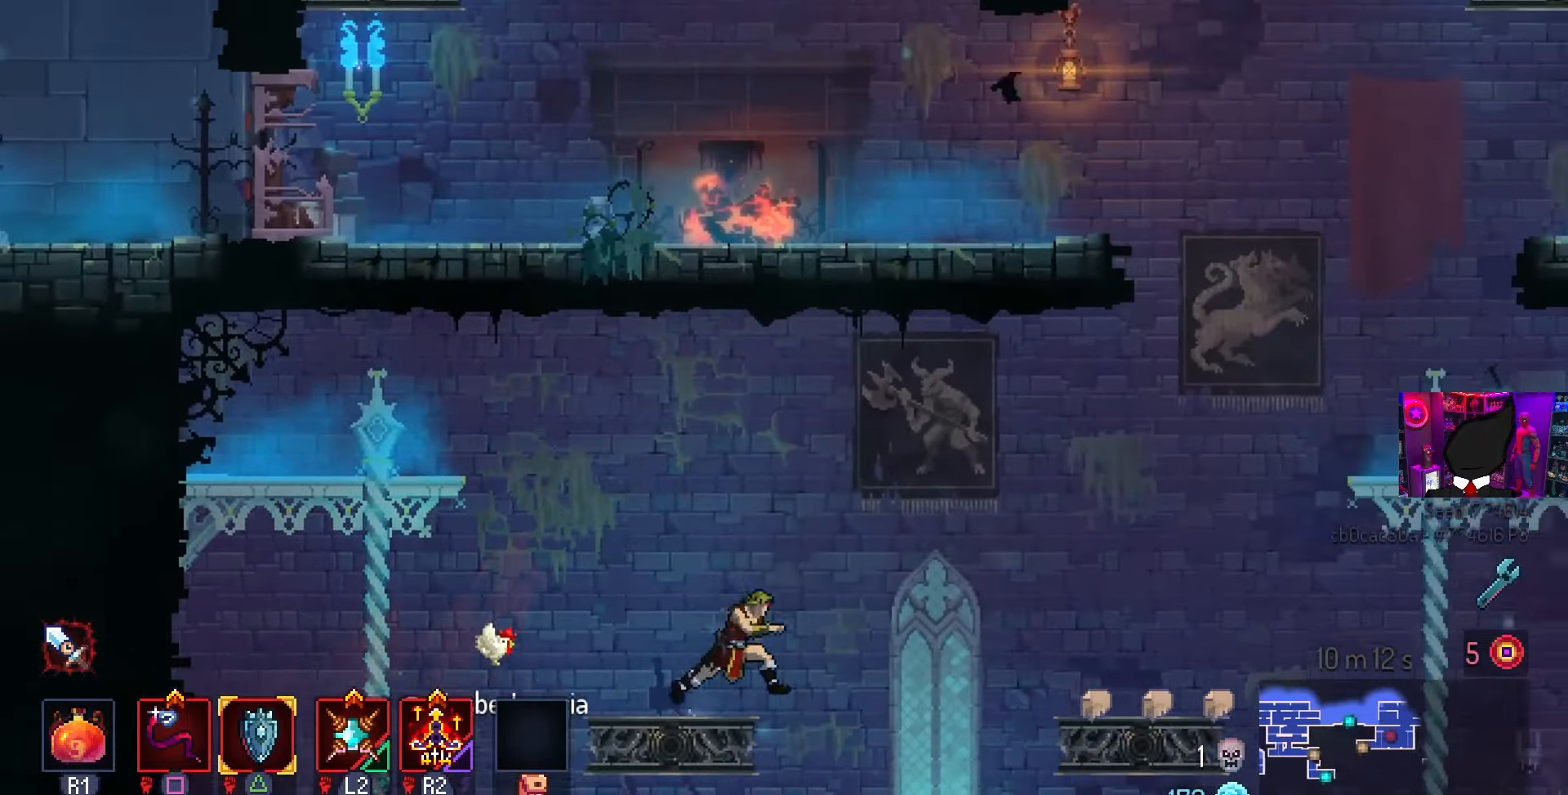
{"buttons": ["DPAD_RIGHT"], "left_stick": "center", "right_stick": "center", "events": [[33, "CROSS", "down"], [200, "CROSS", "up"]]}
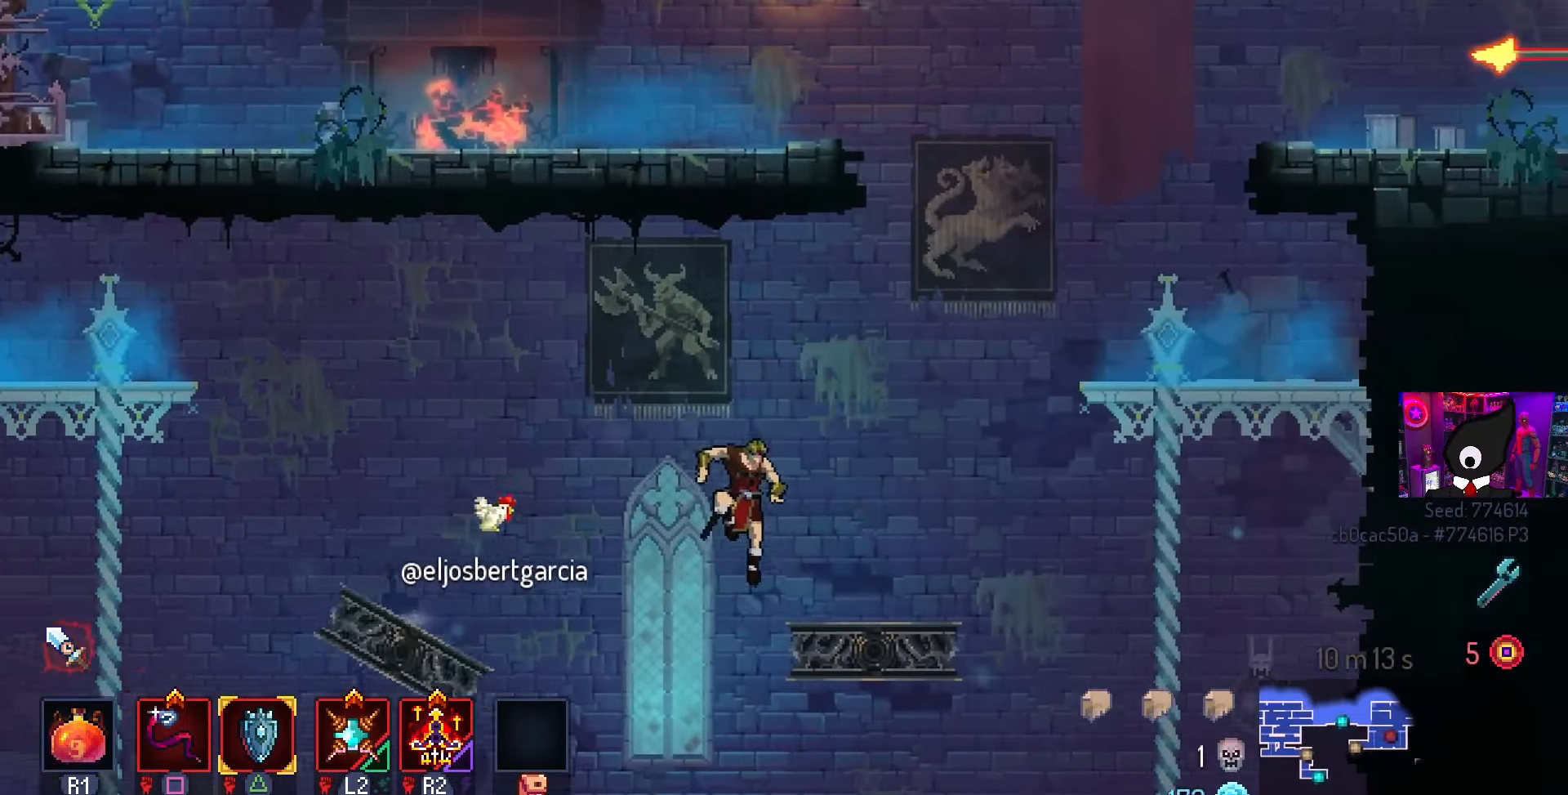
{"buttons": ["CROSS", "DPAD_RIGHT"], "left_stick": "center", "right_stick": "center", "events": [[317, "CROSS", "down"], [383, "CROSS", "up"], [450, "CROSS", "down"]]}
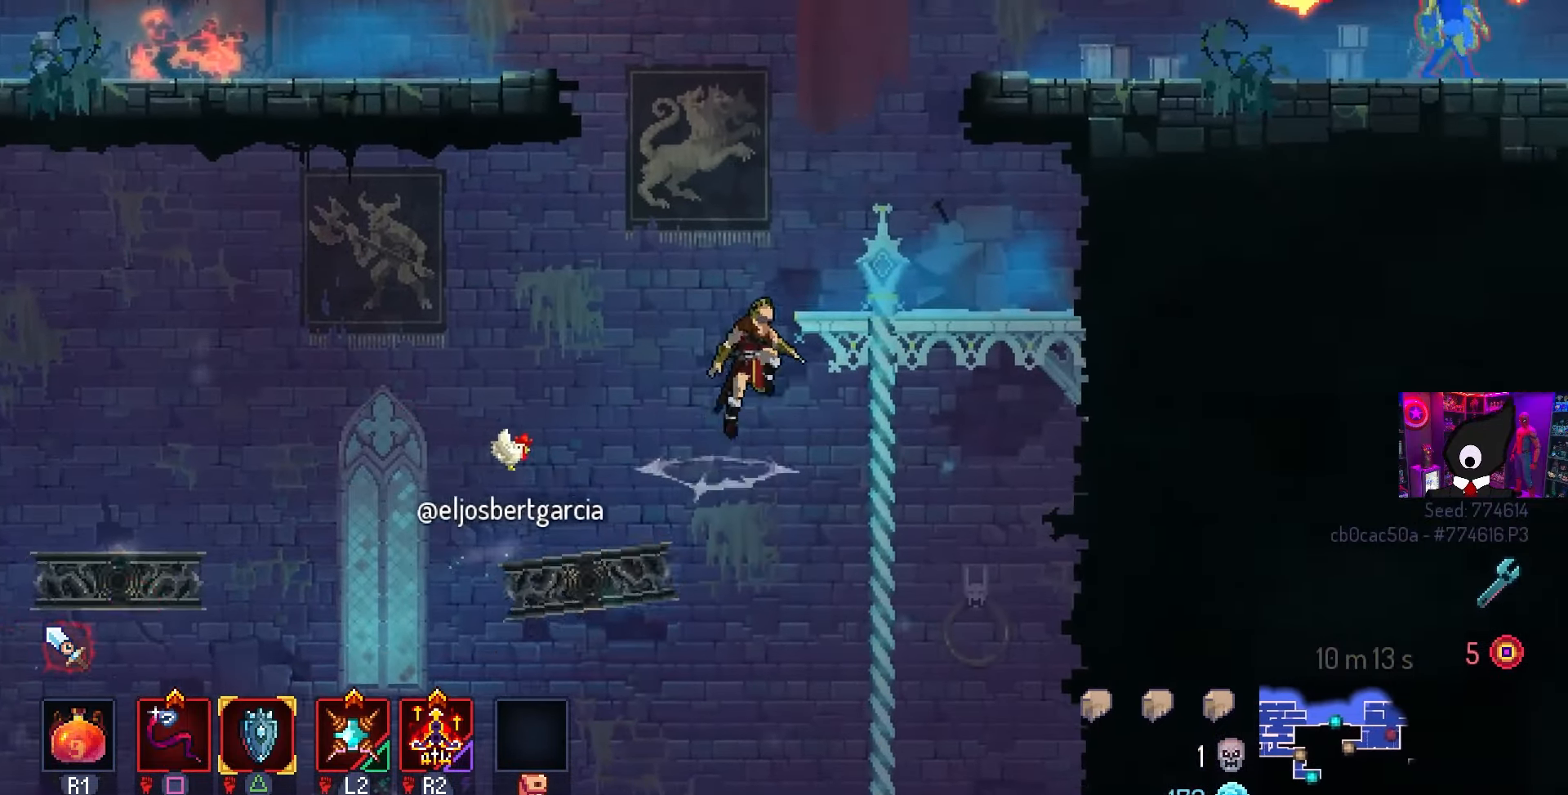
{"buttons": ["DPAD_RIGHT"], "left_stick": "center", "right_stick": "center", "events": [[33, "CROSS", "up"], [383, "CROSS", "down"], [467, "CROSS", "up"]]}
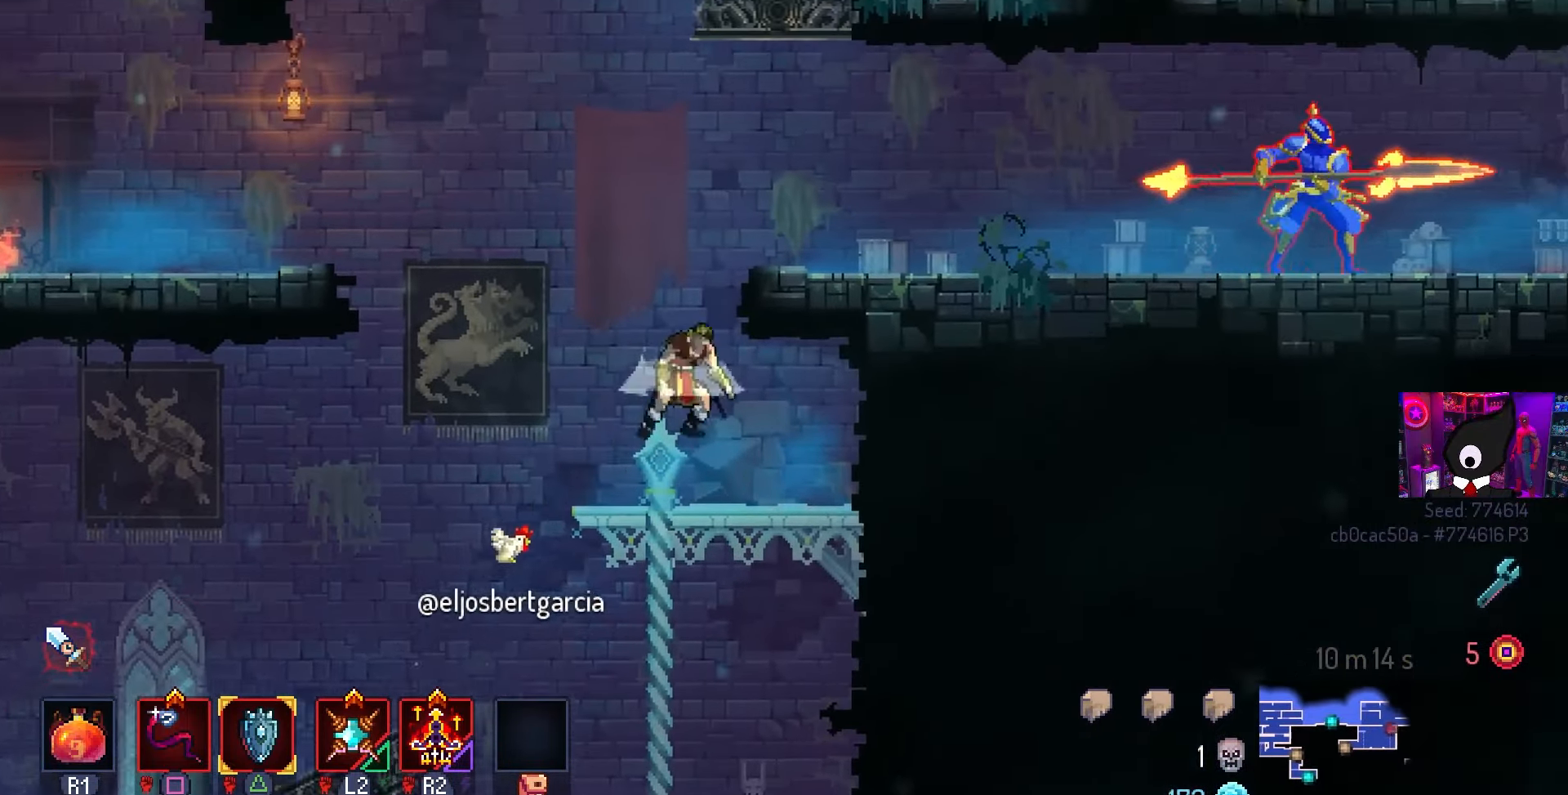
{"buttons": ["CIRCLE", "DPAD_RIGHT"], "left_stick": "center", "right_stick": "center", "events": [[33, "CROSS", "down"], [83, "CROSS", "up"], [467, "CIRCLE", "down"]]}
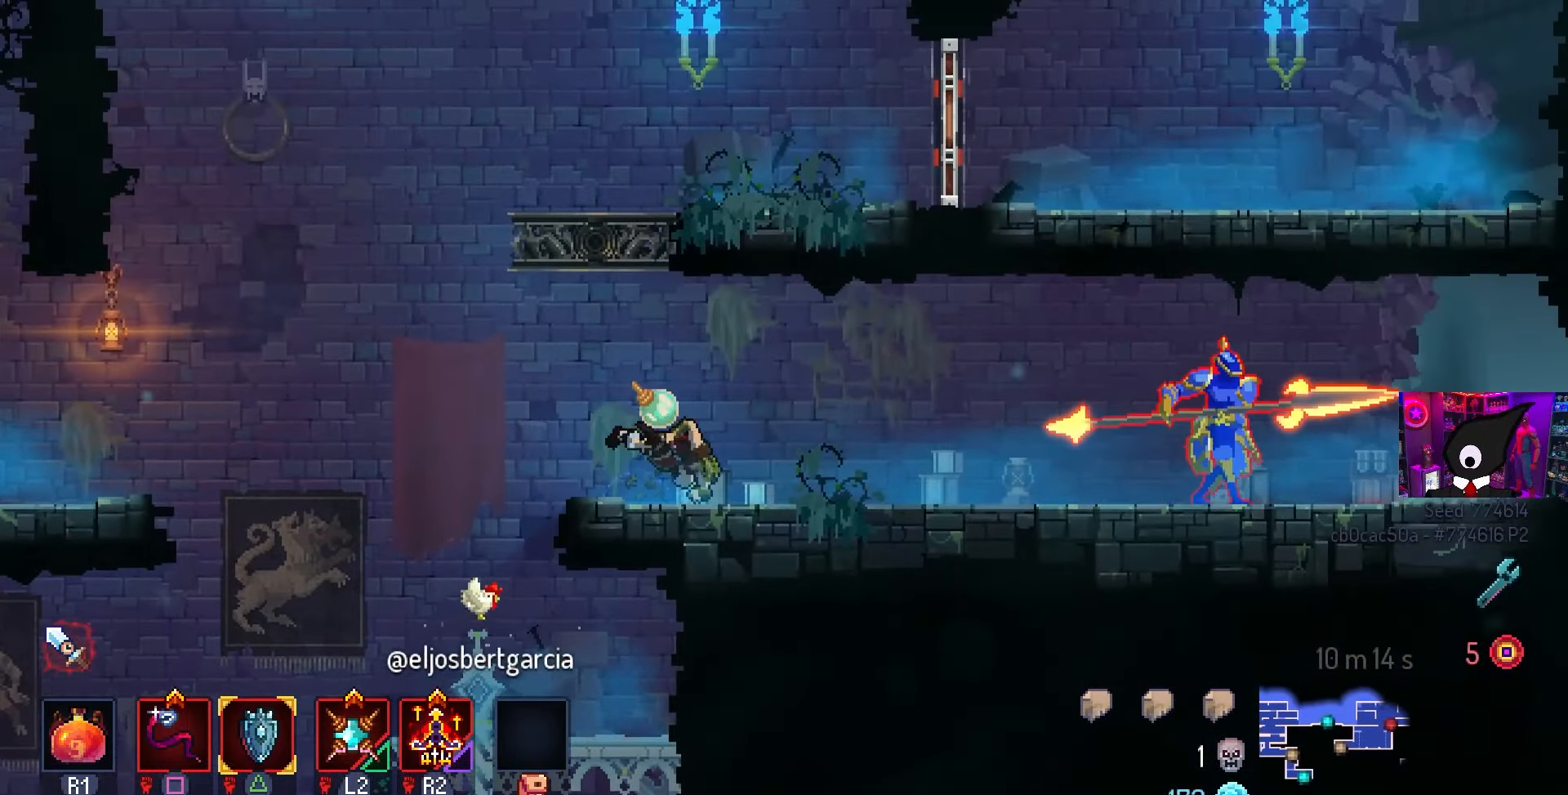
{"buttons": ["SQUARE"], "left_stick": "center", "right_stick": "center", "events": [[50, "CIRCLE", "up"], [267, "SQUARE", "down"], [400, "DPAD_RIGHT", "up"]]}